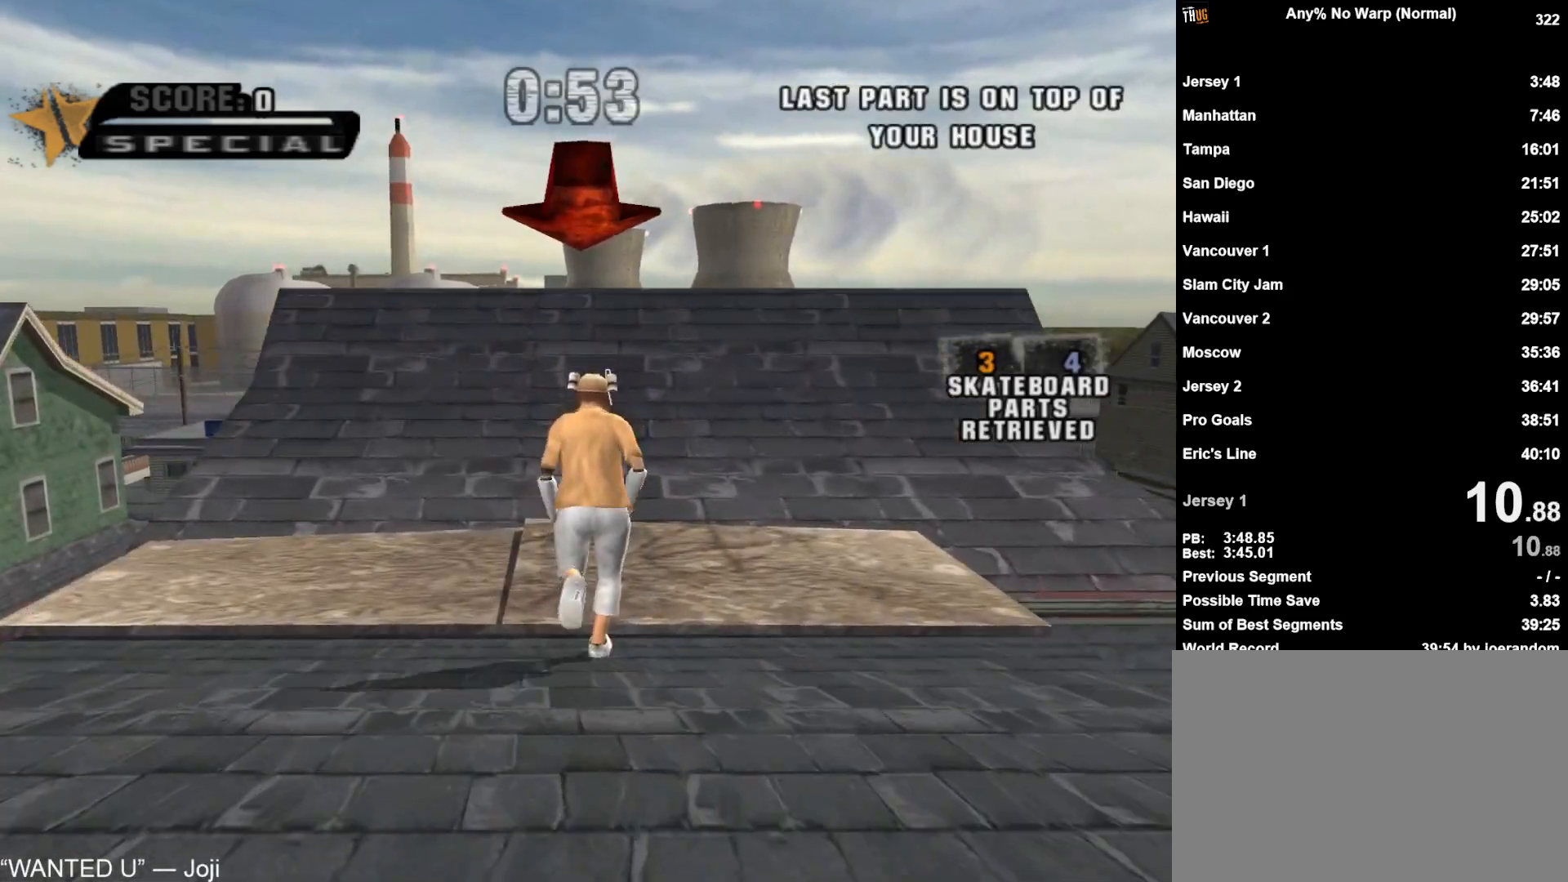
Gameplay with a controller (PlayStation layout); each line is a JSON object with the inputs held at the frame after it. "events" lists button and stick changes between this image and that frame as [ms after this image, input, new state], when the widget could be followed in between.
{"buttons": [], "left_stick": "up", "right_stick": "center", "events": [[400, "CROSS", "up"]]}
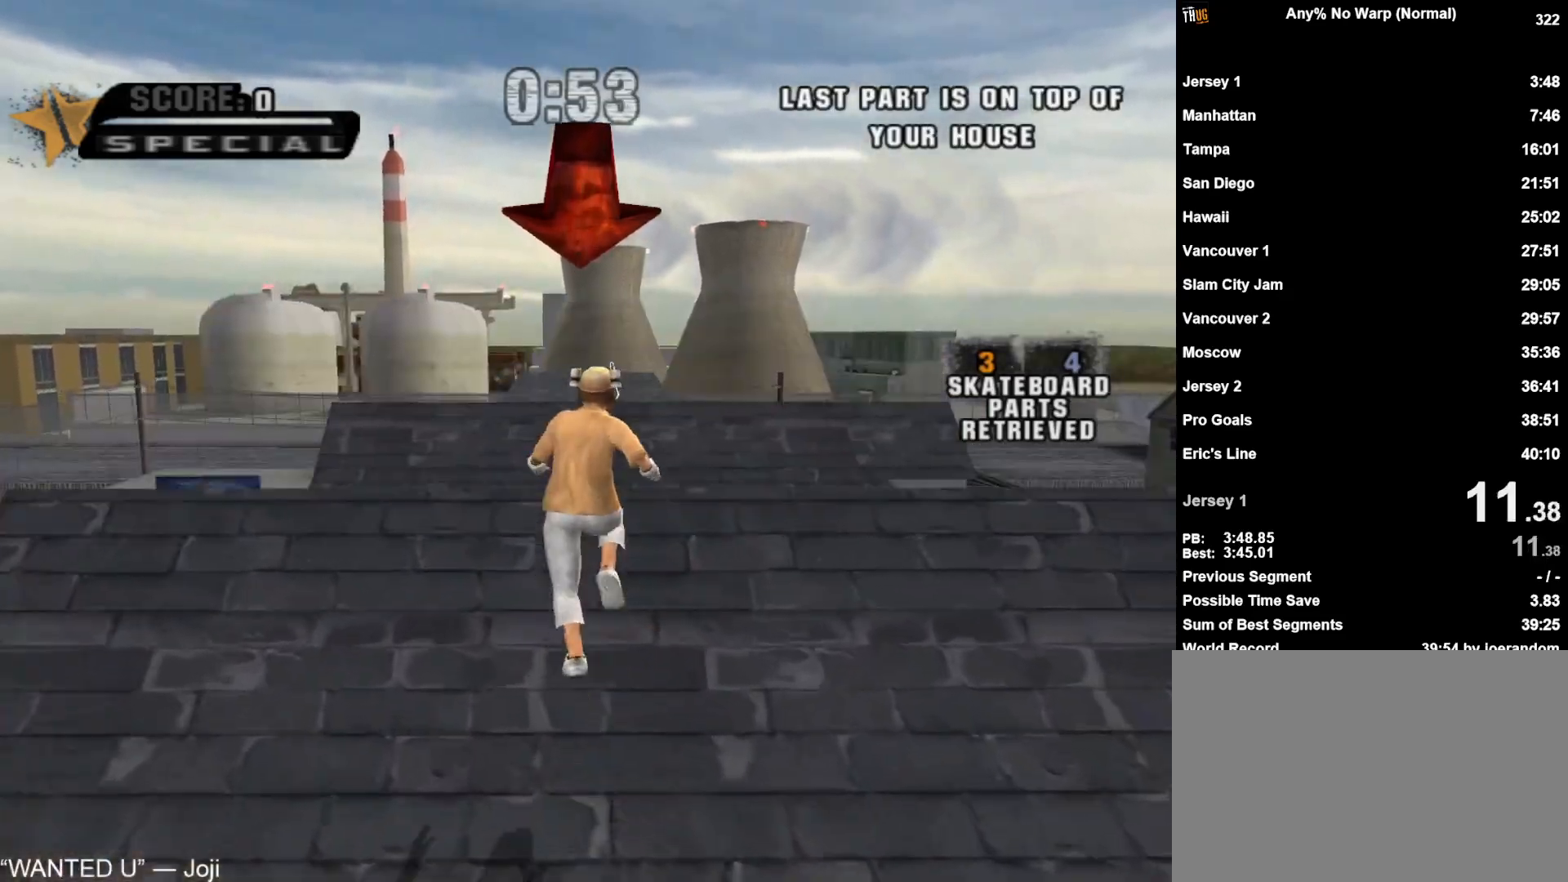
{"buttons": [], "left_stick": "up", "right_stick": "center", "events": []}
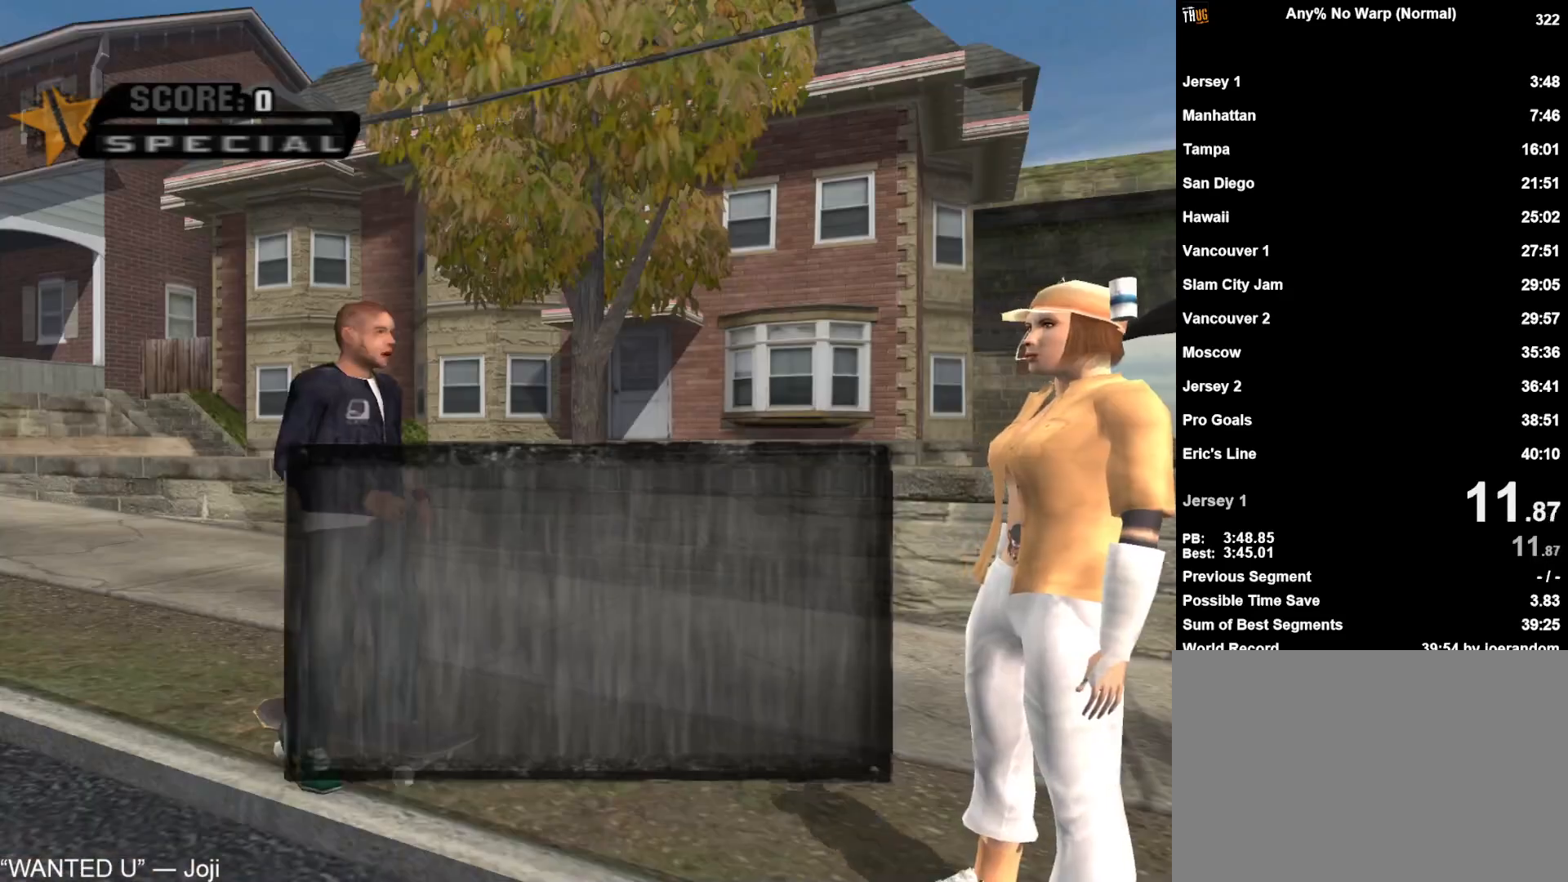
{"buttons": [], "left_stick": "center", "right_stick": "center", "events": [[17, "CROSS", "down"], [33, "left_stick", "center"], [67, "CROSS", "up"], [150, "CROSS", "down"], [217, "CROSS", "up"], [283, "CROSS", "down"], [333, "CROSS", "up"], [400, "CROSS", "down"], [467, "CROSS", "up"]]}
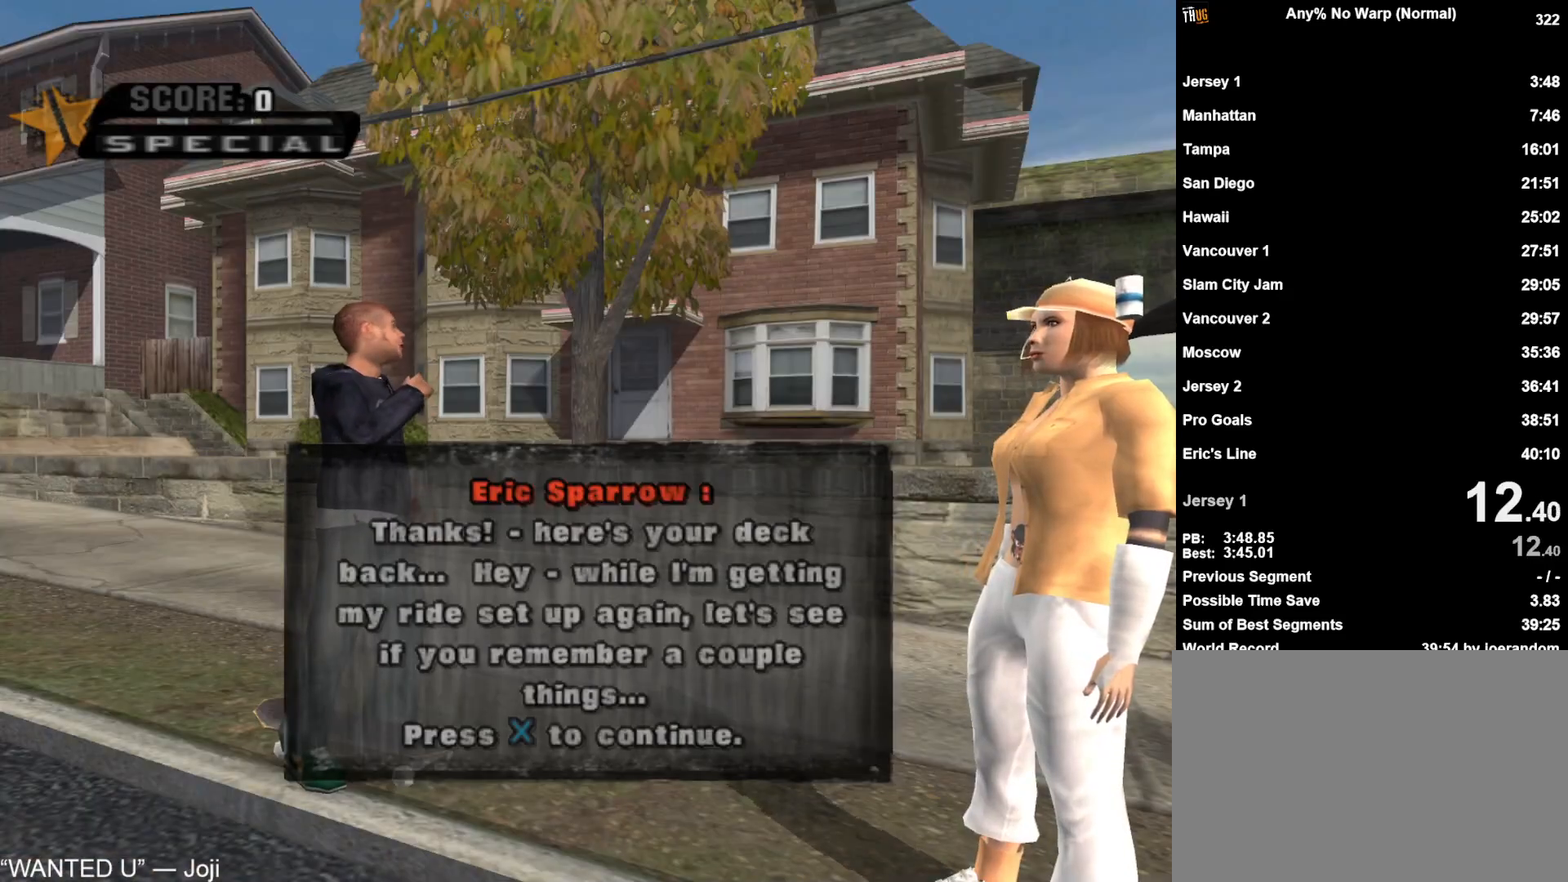
{"buttons": [], "left_stick": "center", "right_stick": "center", "events": [[33, "CROSS", "down"], [100, "CROSS", "up"], [167, "CROSS", "down"], [233, "CROSS", "up"], [300, "CROSS", "down"], [350, "CROSS", "up"], [417, "CROSS", "down"], [467, "CROSS", "up"]]}
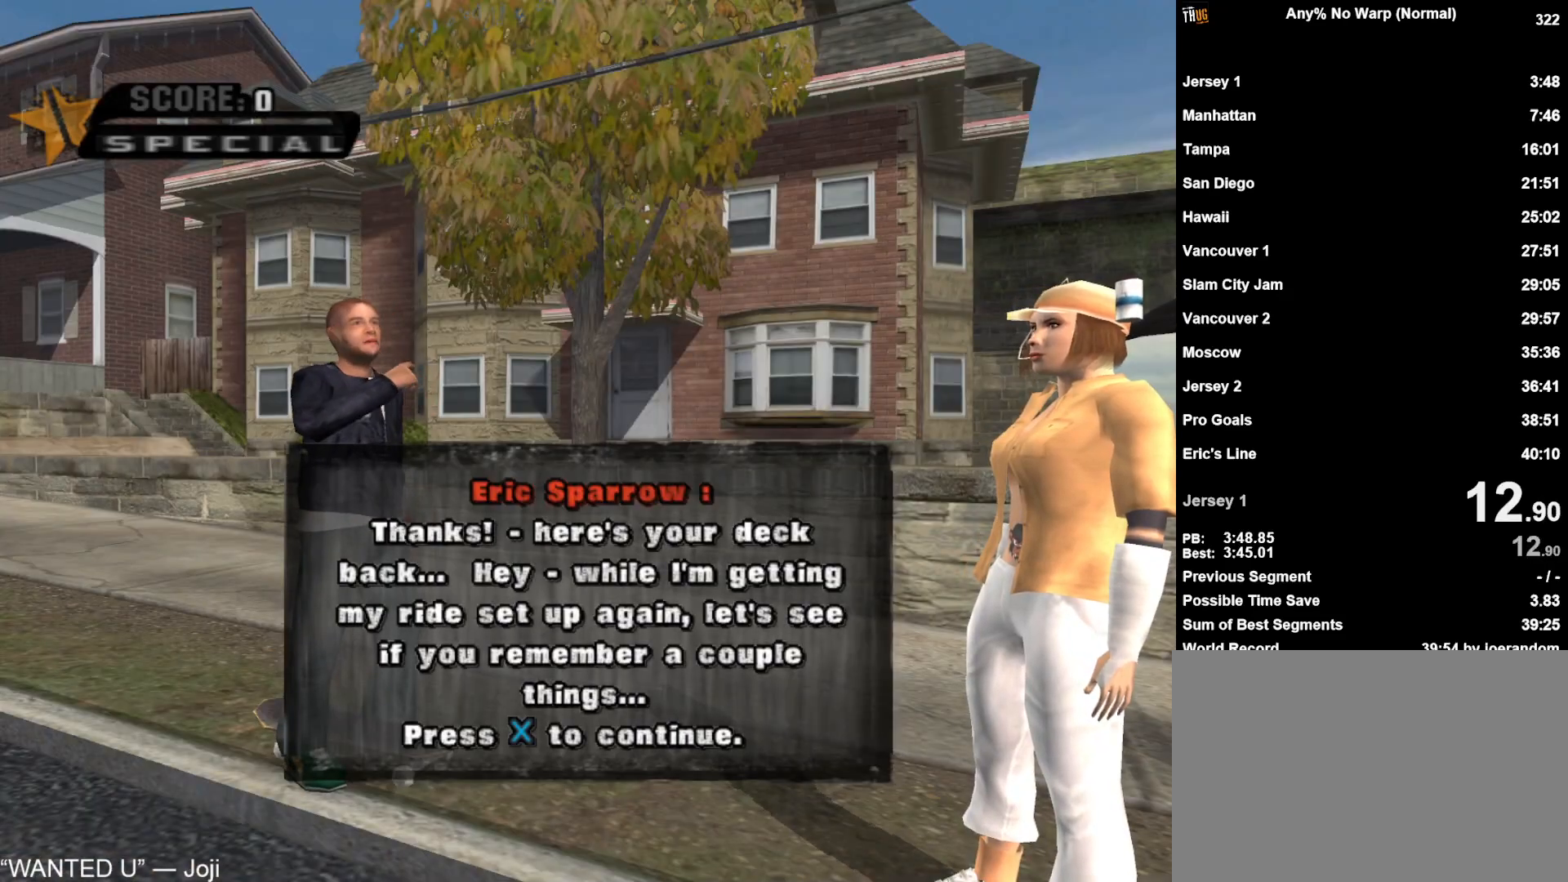
{"buttons": ["L2"], "left_stick": "left", "right_stick": "center", "events": [[50, "CROSS", "down"], [100, "CROSS", "up"], [167, "CROSS", "down"], [167, "left_stick", "up"], [217, "CROSS", "up"], [217, "L2", "down"], [283, "CROSS", "down"], [333, "left_stick", "up-left"], [350, "CROSS", "up"], [350, "L2", "up"], [400, "CROSS", "down"], [433, "L2", "down"], [467, "CROSS", "up"], [483, "left_stick", "left"]]}
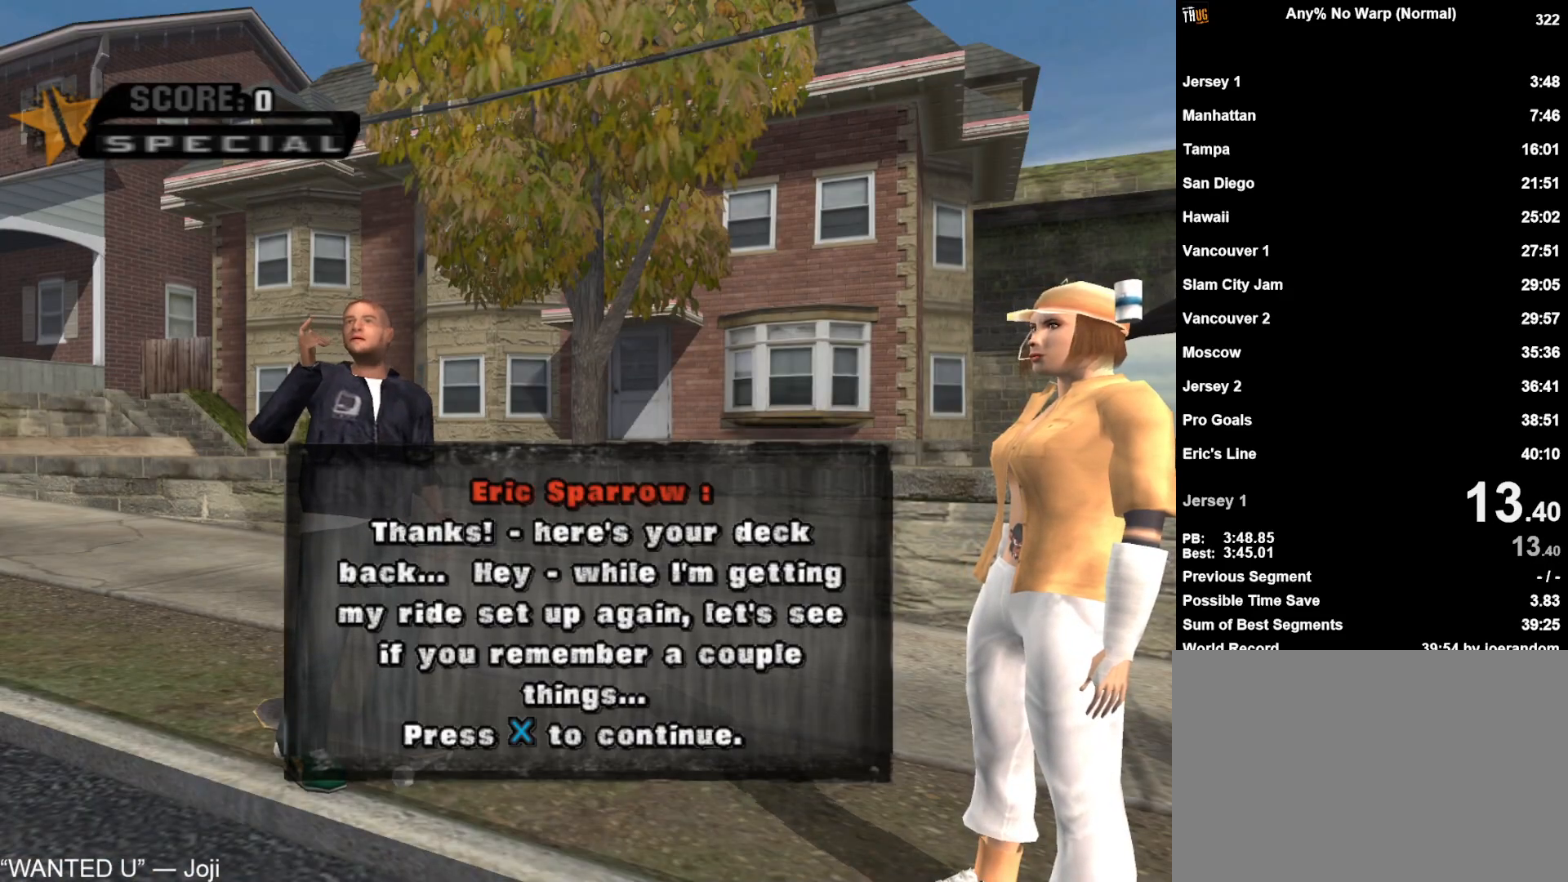
{"buttons": ["CROSS"], "left_stick": "center", "right_stick": "center", "events": [[33, "CROSS", "down"], [33, "L2", "up"], [100, "CROSS", "up"], [100, "L2", "down"], [150, "CROSS", "down"], [183, "L2", "up"], [217, "CROSS", "up"], [250, "L2", "down"], [267, "CROSS", "down"], [333, "CROSS", "up"], [383, "CROSS", "down"], [450, "L2", "up"], [450, "left_stick", "center"]]}
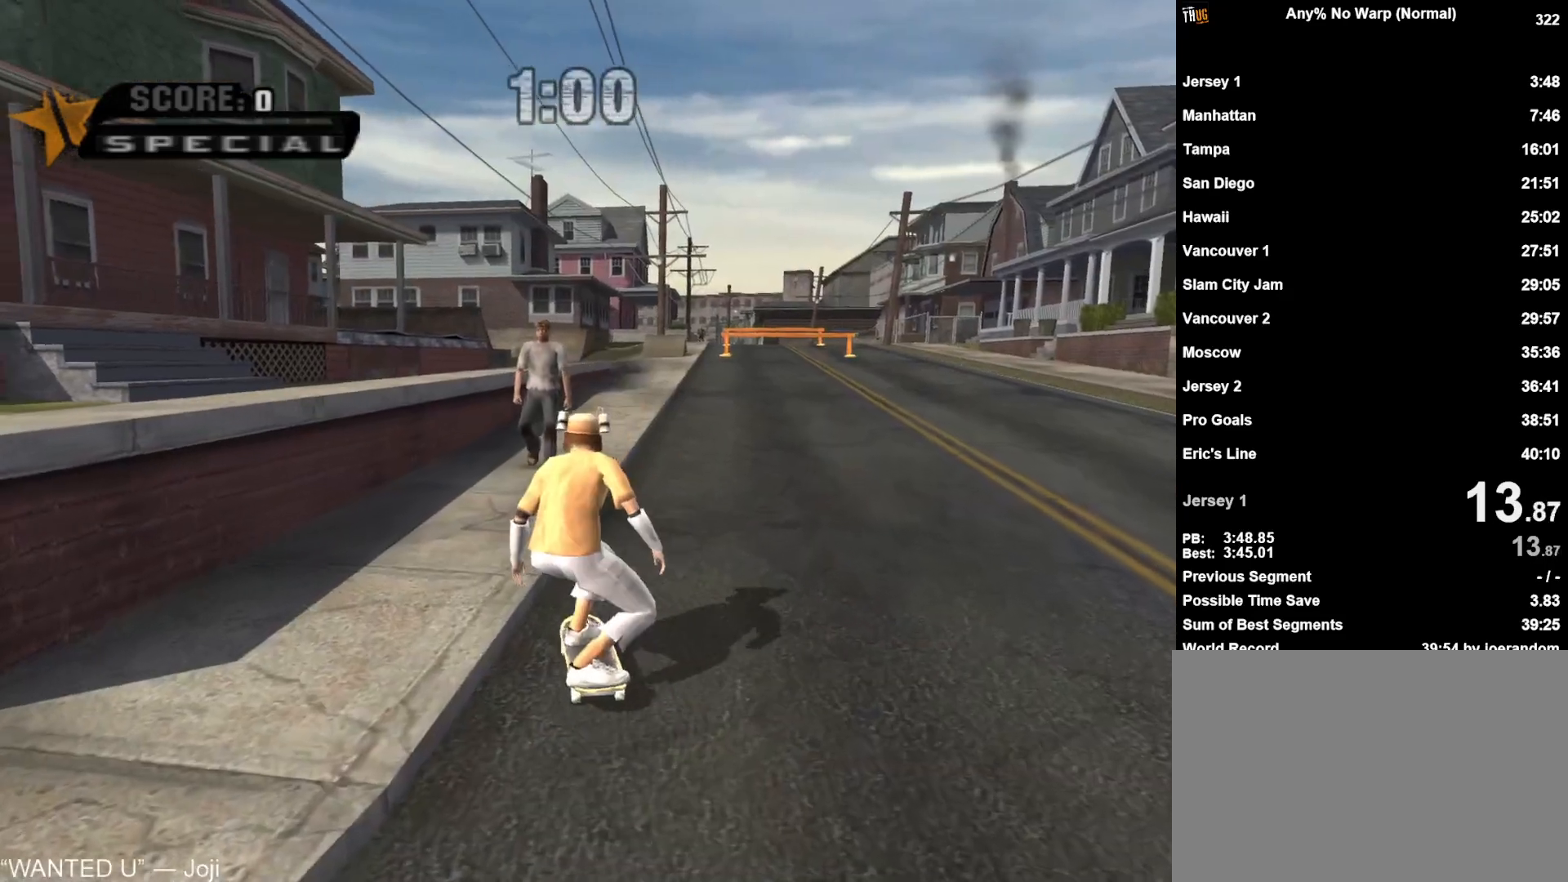
{"buttons": [], "left_stick": "center", "right_stick": "center", "events": [[133, "left_stick", "up"], [217, "left_stick", "center"], [300, "left_stick", "up"], [400, "left_stick", "center"], [500, "CROSS", "up"]]}
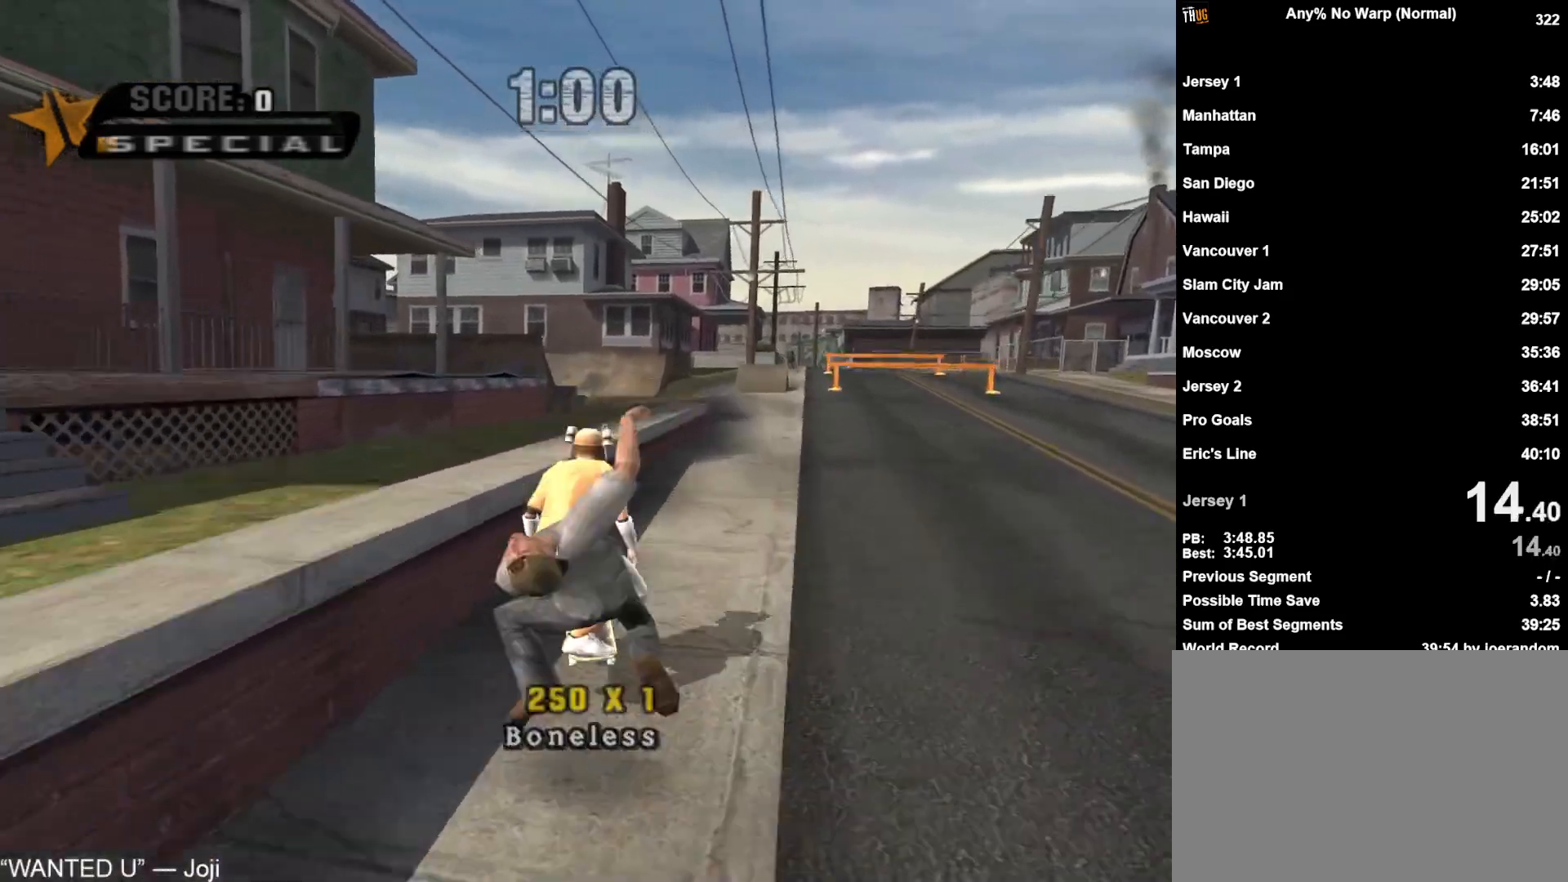
{"buttons": ["CIRCLE"], "left_stick": "up-right", "right_stick": "center", "events": [[33, "left_stick", "down-right"], [50, "TRIANGLE", "down"], [117, "TRIANGLE", "up"], [150, "TRIANGLE", "down"], [150, "left_stick", "center"], [217, "TRIANGLE", "up"], [317, "CROSS", "down"], [433, "left_stick", "up-right"], [450, "CROSS", "up"], [467, "CIRCLE", "down"]]}
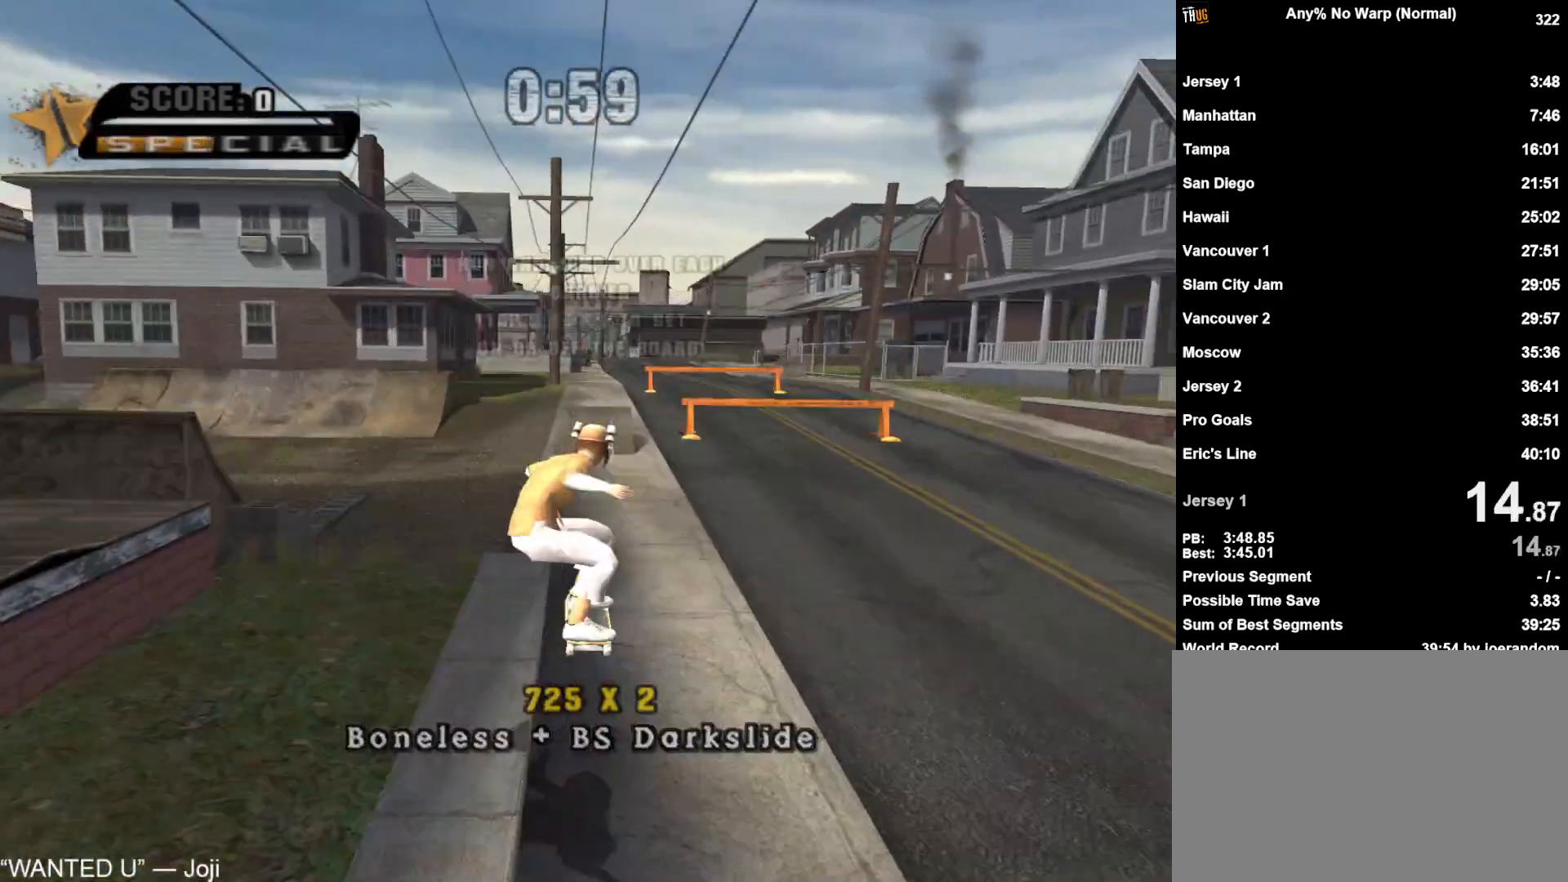
{"buttons": ["CROSS"], "left_stick": "center", "right_stick": "center", "events": [[33, "CIRCLE", "up"], [67, "CIRCLE", "down"], [67, "left_stick", "down"], [150, "CIRCLE", "up"], [200, "left_stick", "up"], [283, "CROSS", "down"], [283, "left_stick", "down"], [383, "left_stick", "up"], [450, "left_stick", "center"]]}
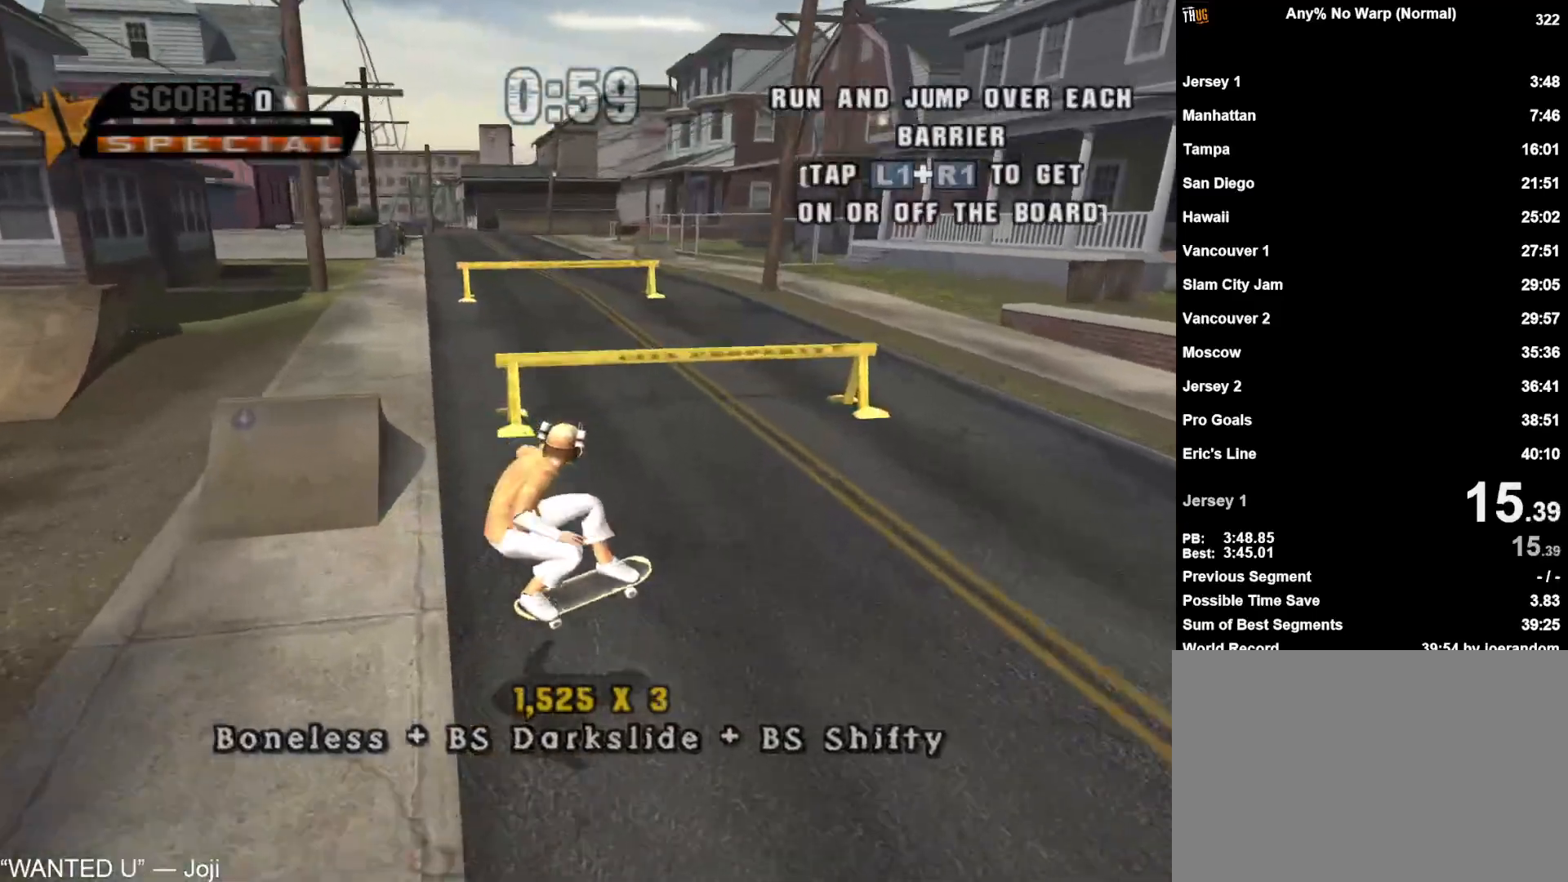
{"buttons": [], "left_stick": "up", "right_stick": "center", "events": [[67, "left_stick", "up"], [100, "CROSS", "up"], [133, "L1", "down"], [133, "R1", "down"], [183, "R1", "up"], [250, "L1", "up"]]}
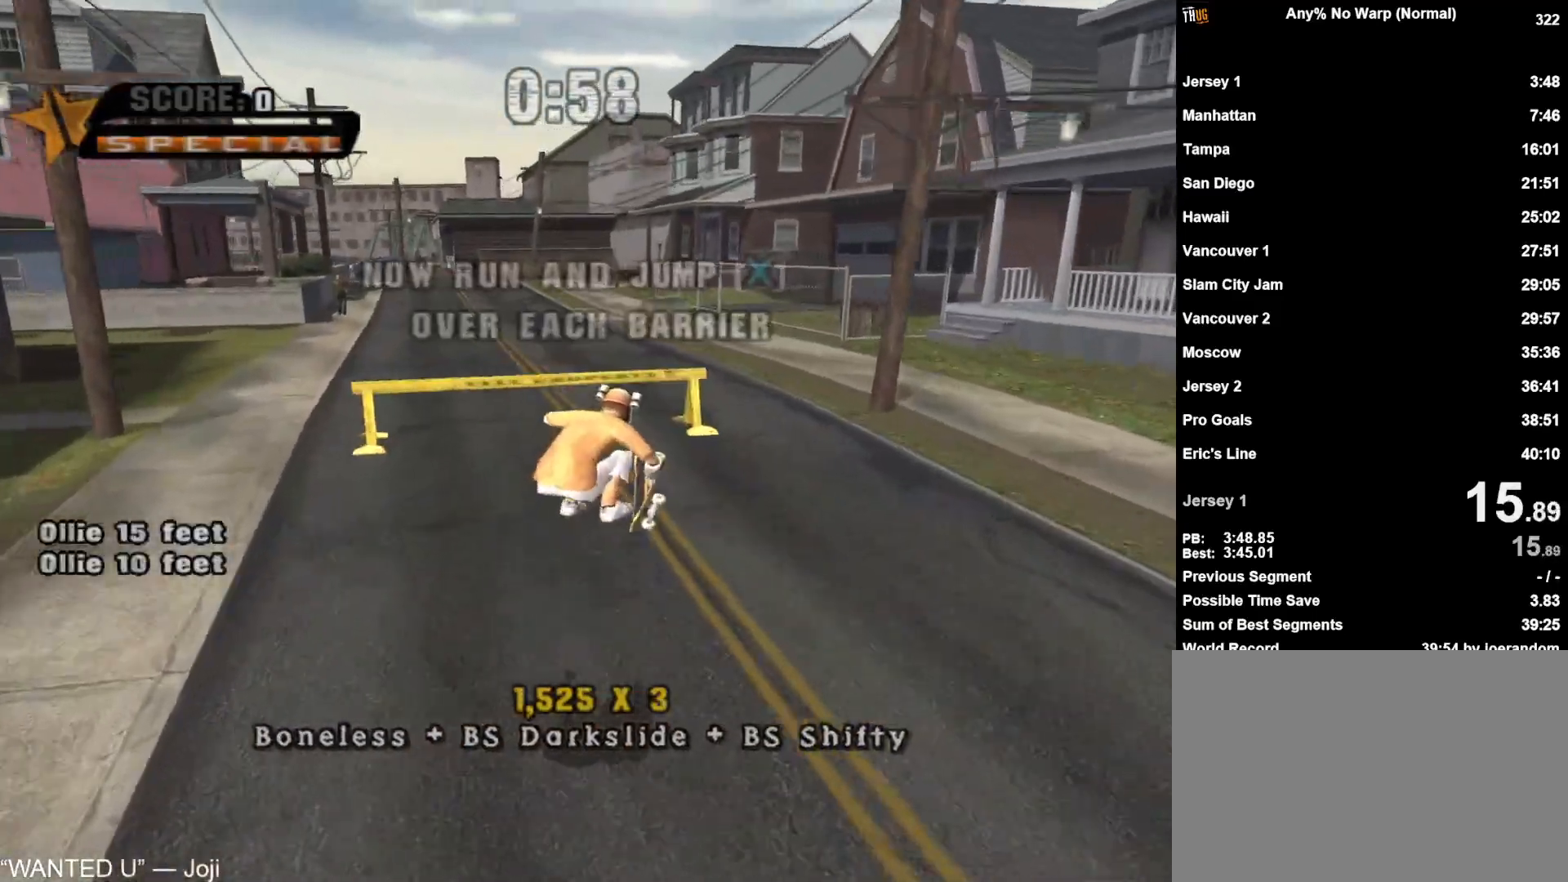
{"buttons": [], "left_stick": "up-left", "right_stick": "center", "events": [[167, "CROSS", "down"], [200, "CROSS", "up"], [417, "left_stick", "up-left"]]}
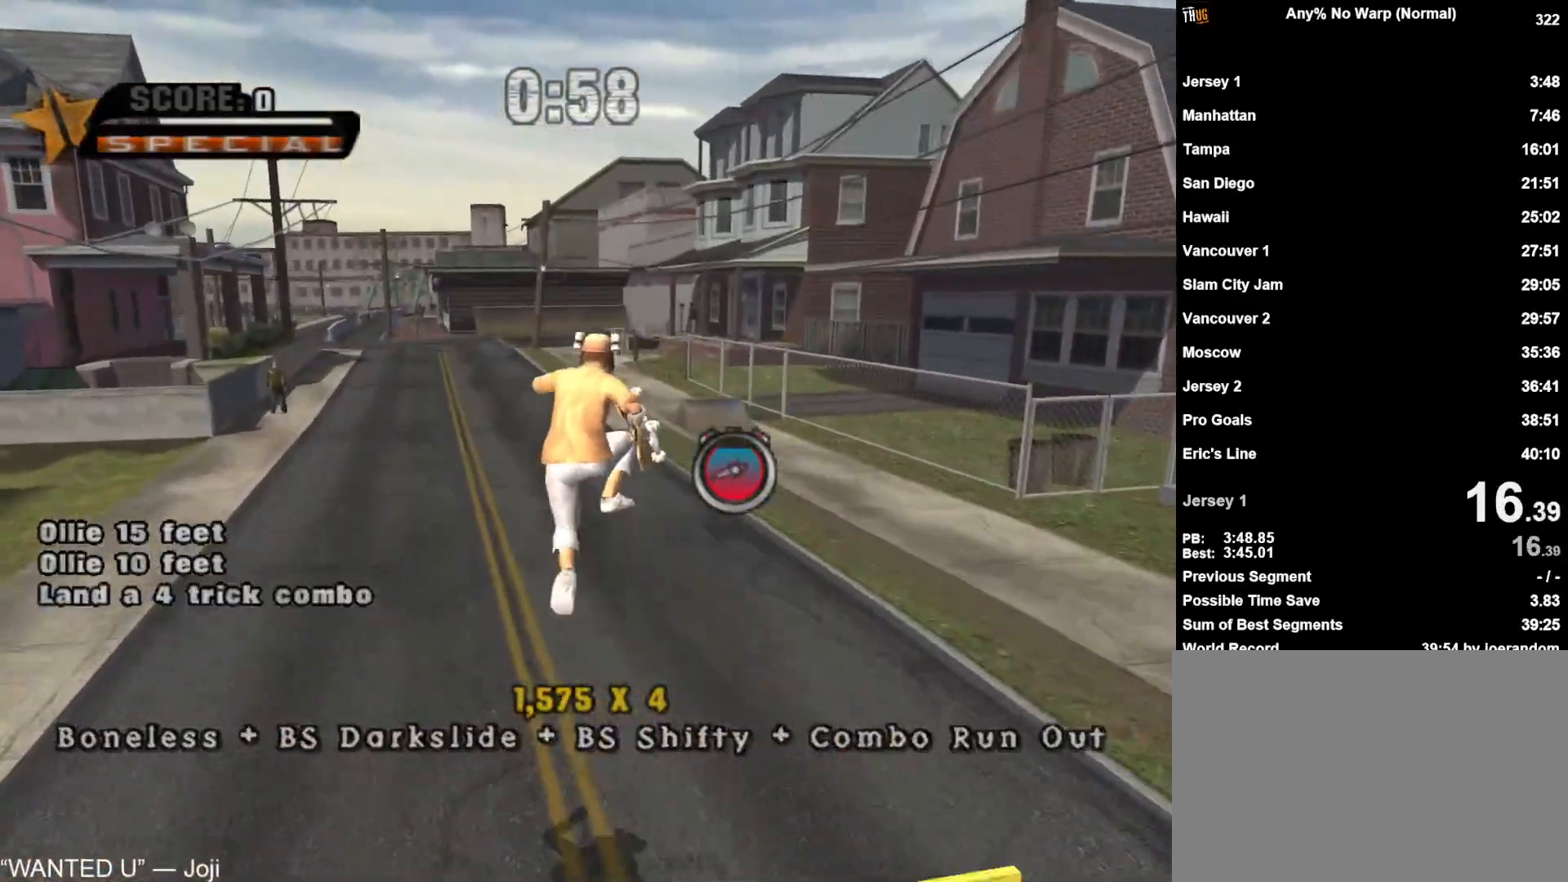
{"buttons": [], "left_stick": "right", "right_stick": "center", "events": [[83, "CROSS", "down"], [417, "CROSS", "up"], [500, "left_stick", "right"]]}
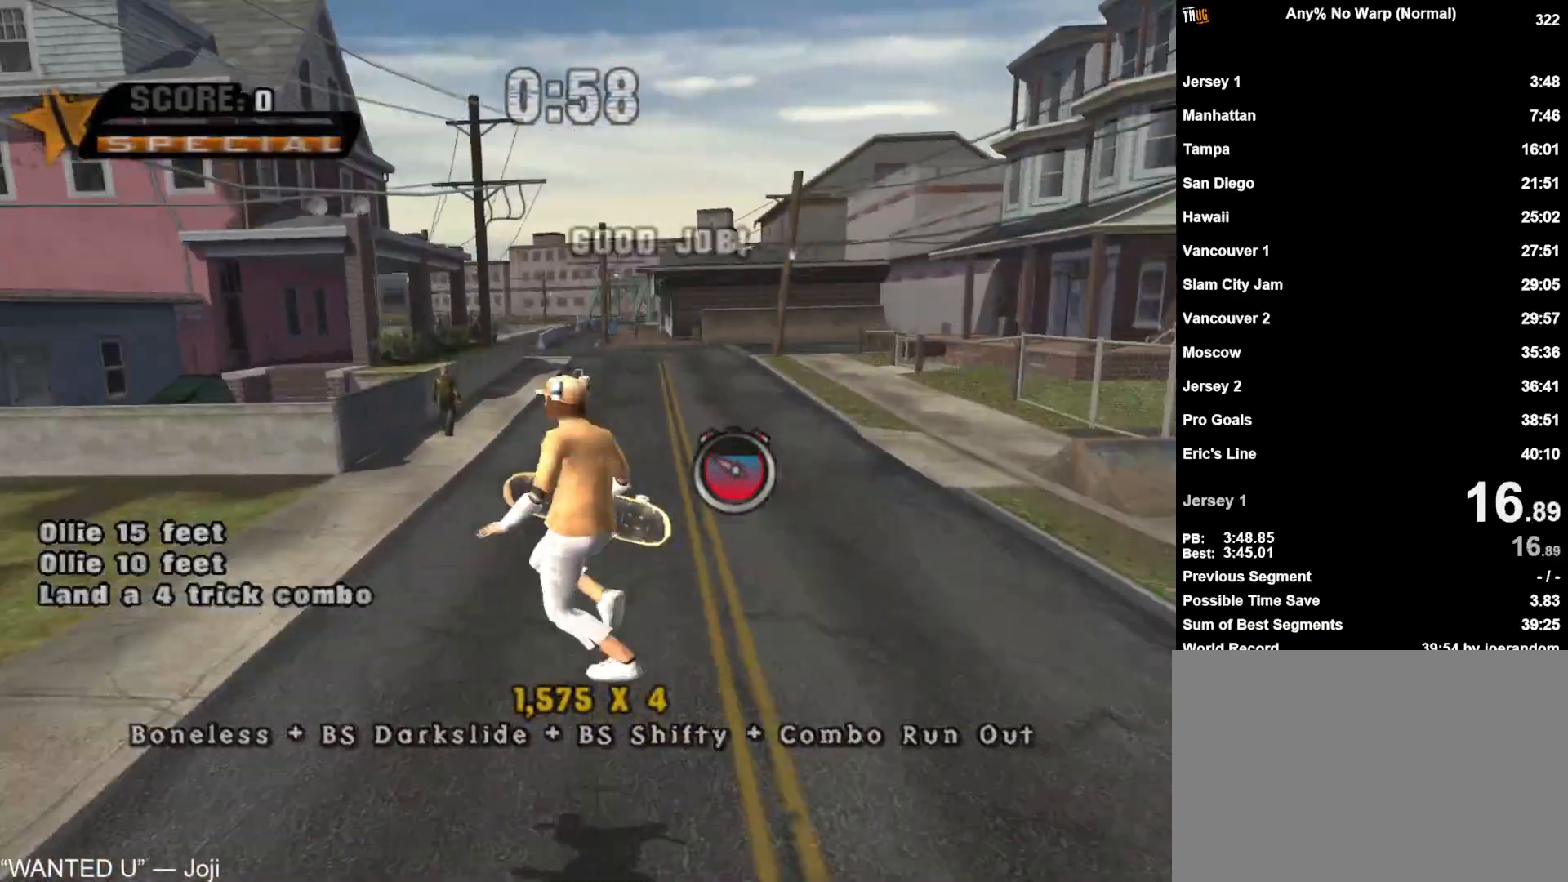
{"buttons": [], "left_stick": "center", "right_stick": "center", "events": [[17, "SQUARE", "down"], [83, "SQUARE", "up"], [83, "left_stick", "center"]]}
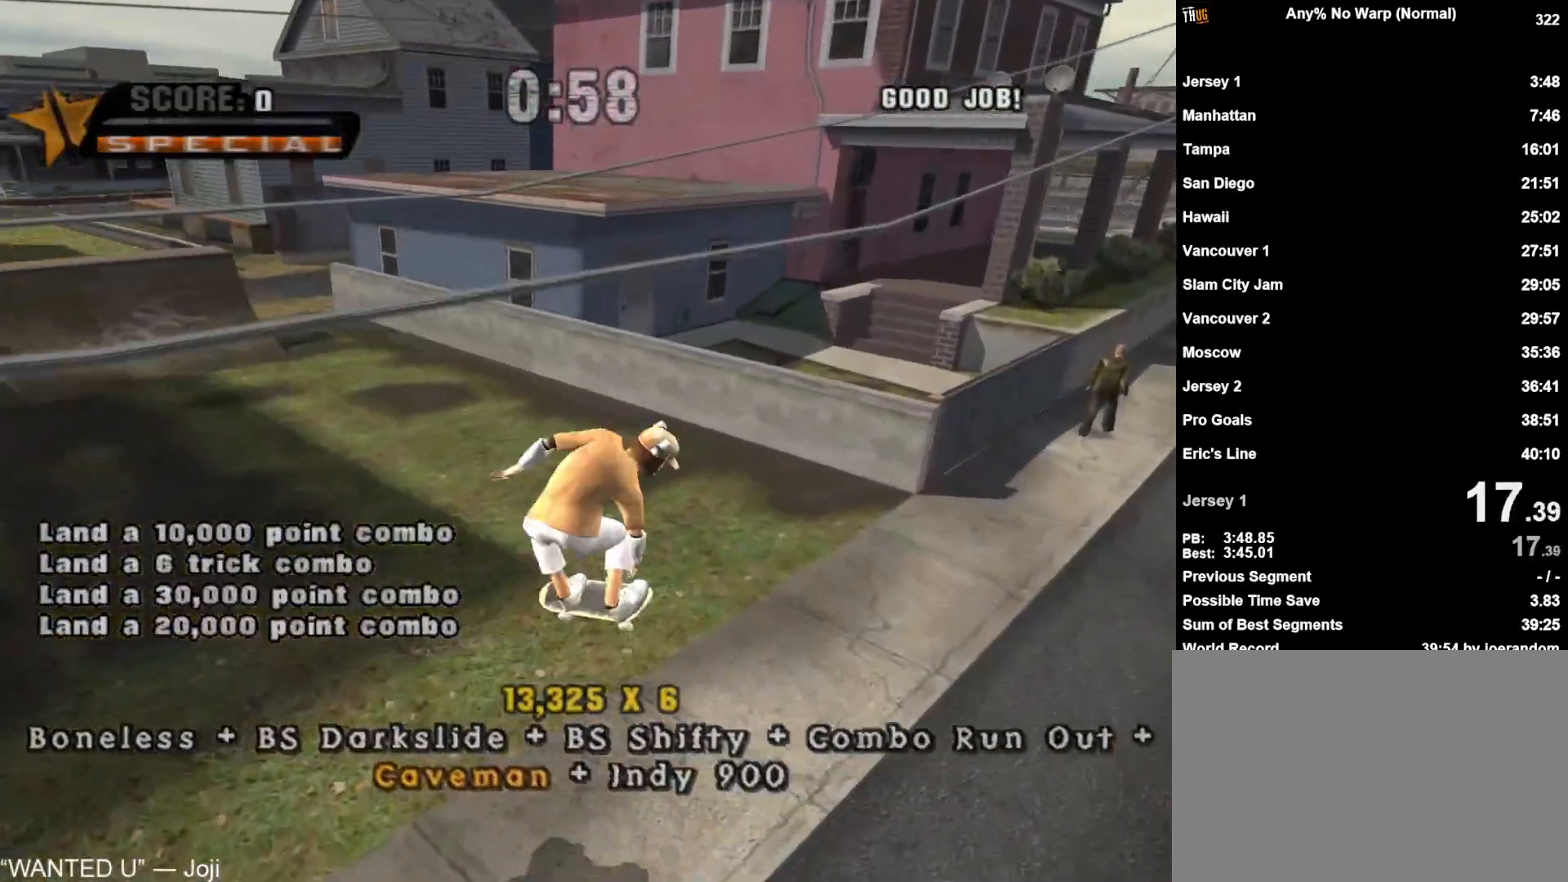
{"buttons": ["CROSS", "L1", "R1"], "left_stick": "up", "right_stick": "center", "events": [[100, "left_stick", "up"], [133, "CROSS", "down"], [467, "R1", "down"], [483, "L1", "down"]]}
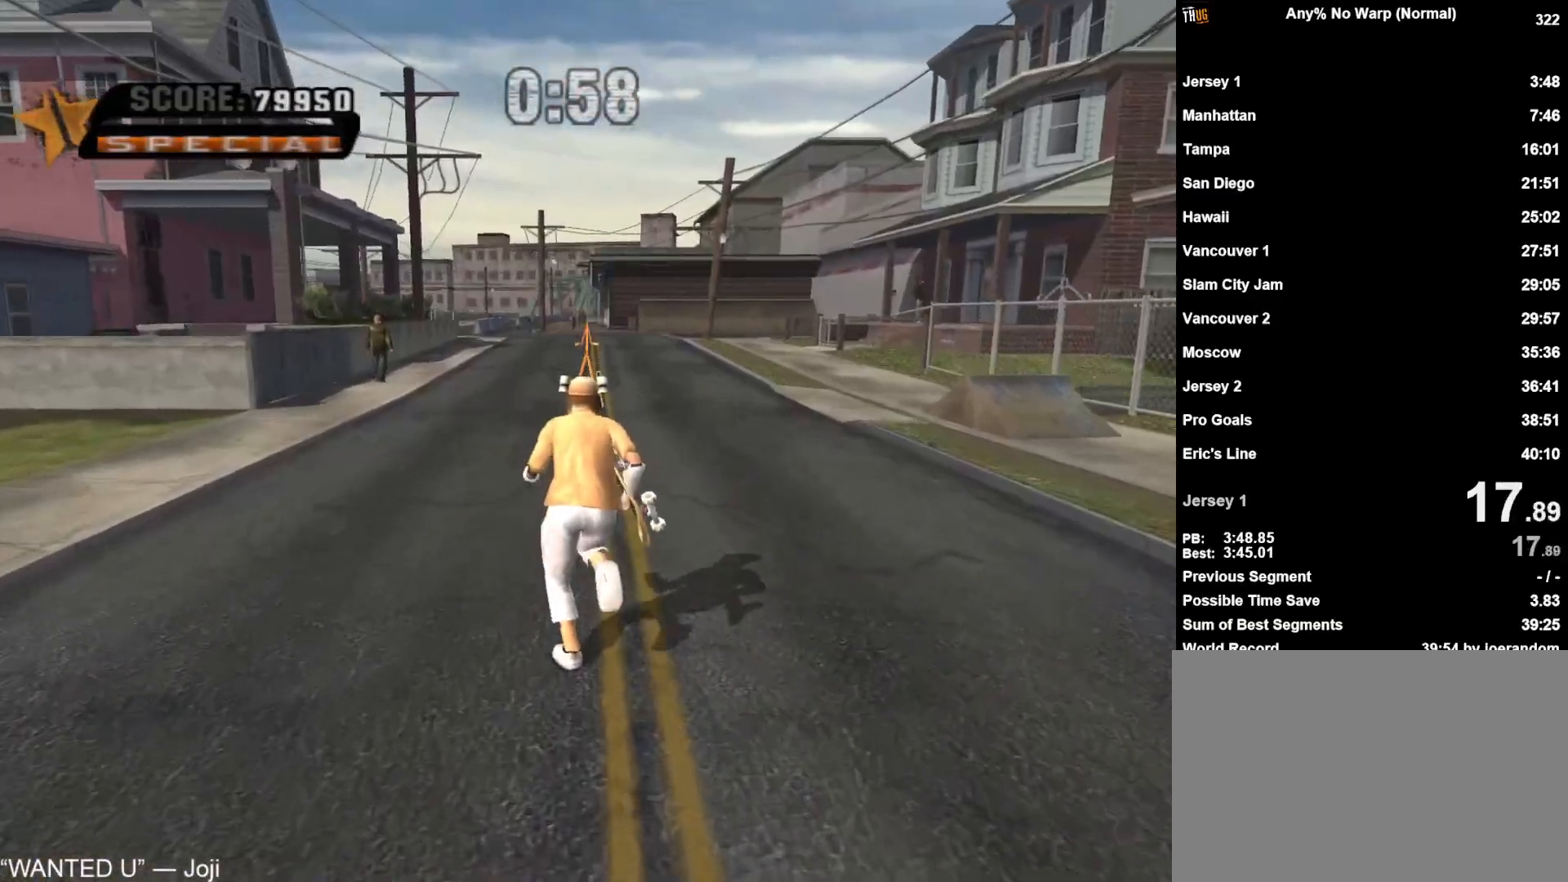
{"buttons": ["CROSS"], "left_stick": "center", "right_stick": "center", "events": [[83, "L1", "up"], [100, "left_stick", "center"], [150, "R1", "up"], [183, "left_stick", "up"], [267, "left_stick", "center"], [350, "left_stick", "up"], [467, "left_stick", "center"]]}
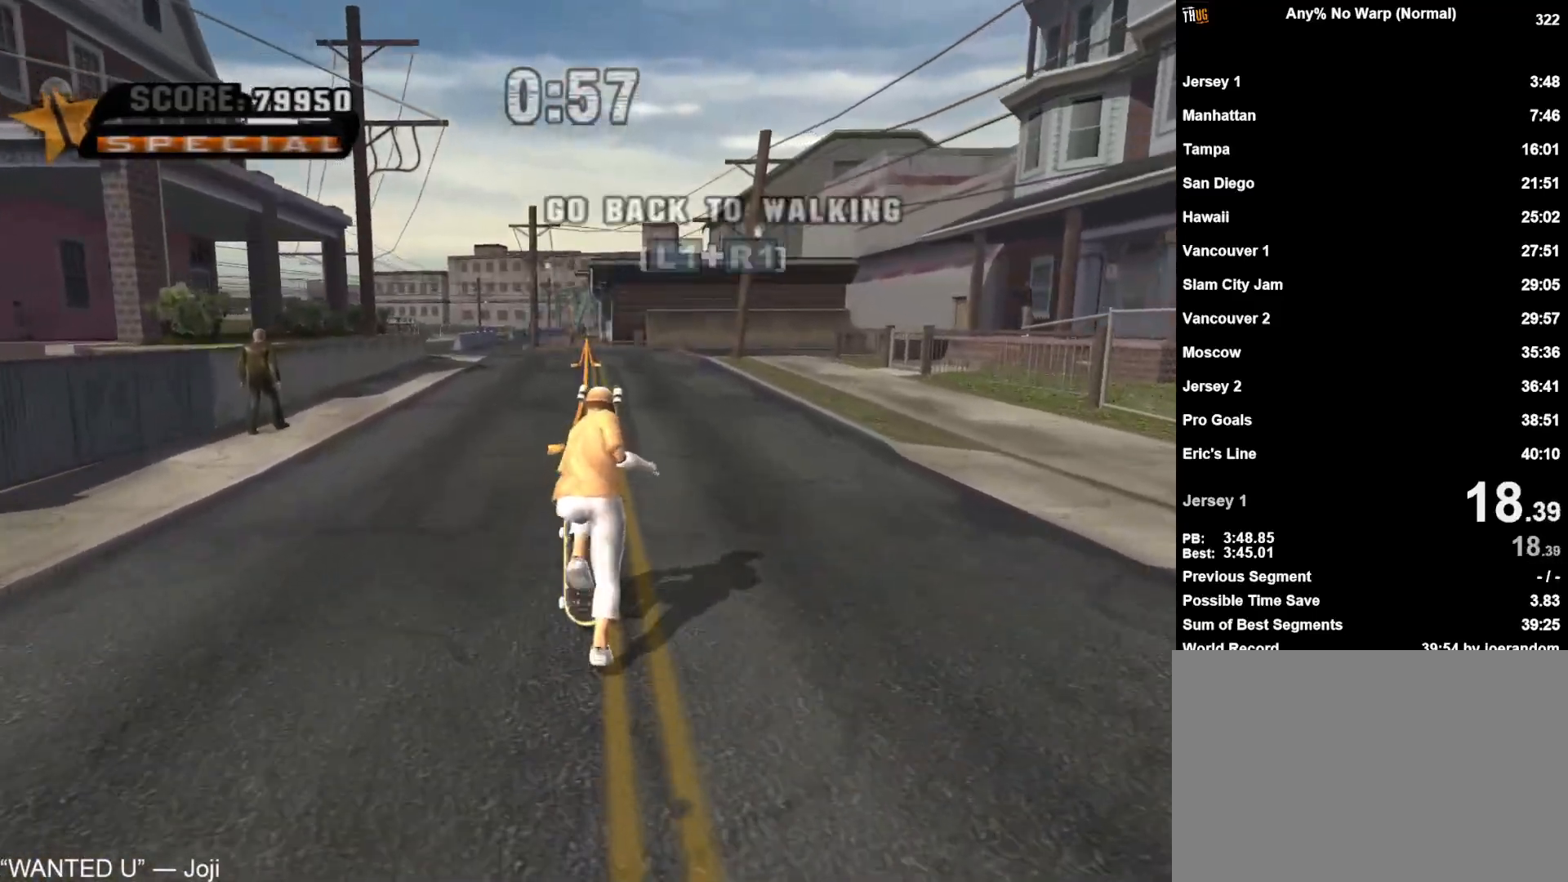
{"buttons": ["TRIANGLE", "L1", "R1"], "left_stick": "up", "right_stick": "center", "events": [[33, "left_stick", "up"], [217, "CROSS", "up"], [267, "R1", "down"], [283, "L1", "down"], [350, "TRIANGLE", "down"]]}
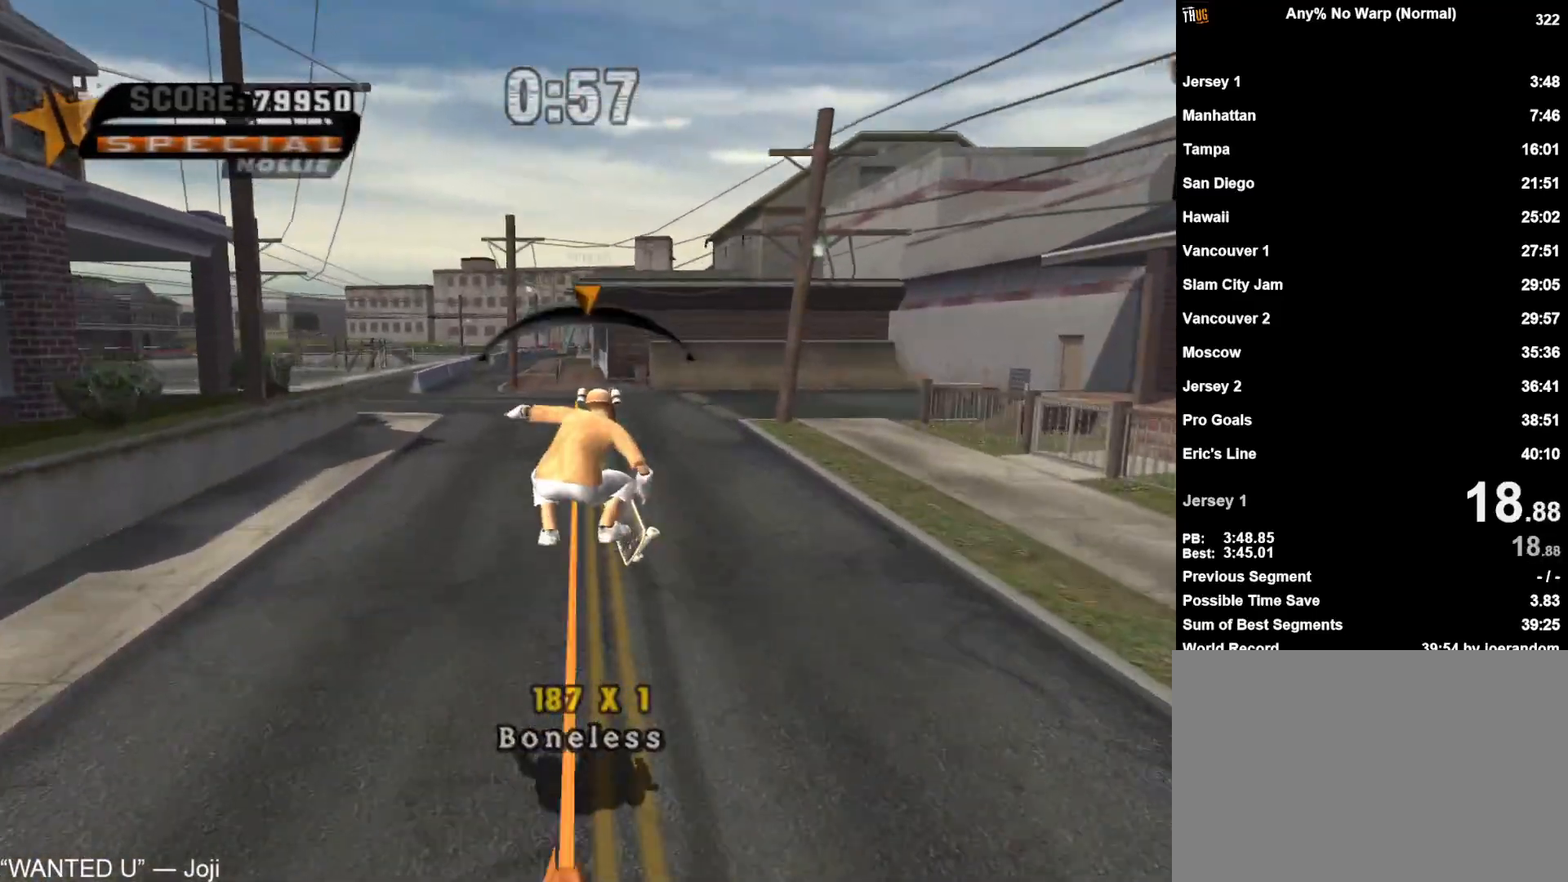
{"buttons": ["L1"], "left_stick": "up-left", "right_stick": "center", "events": [[50, "left_stick", "center"], [83, "TRIANGLE", "up"], [133, "R1", "up"], [183, "CROSS", "down"], [333, "left_stick", "up-left"], [383, "CROSS", "up"], [400, "CIRCLE", "down"], [467, "CIRCLE", "up"]]}
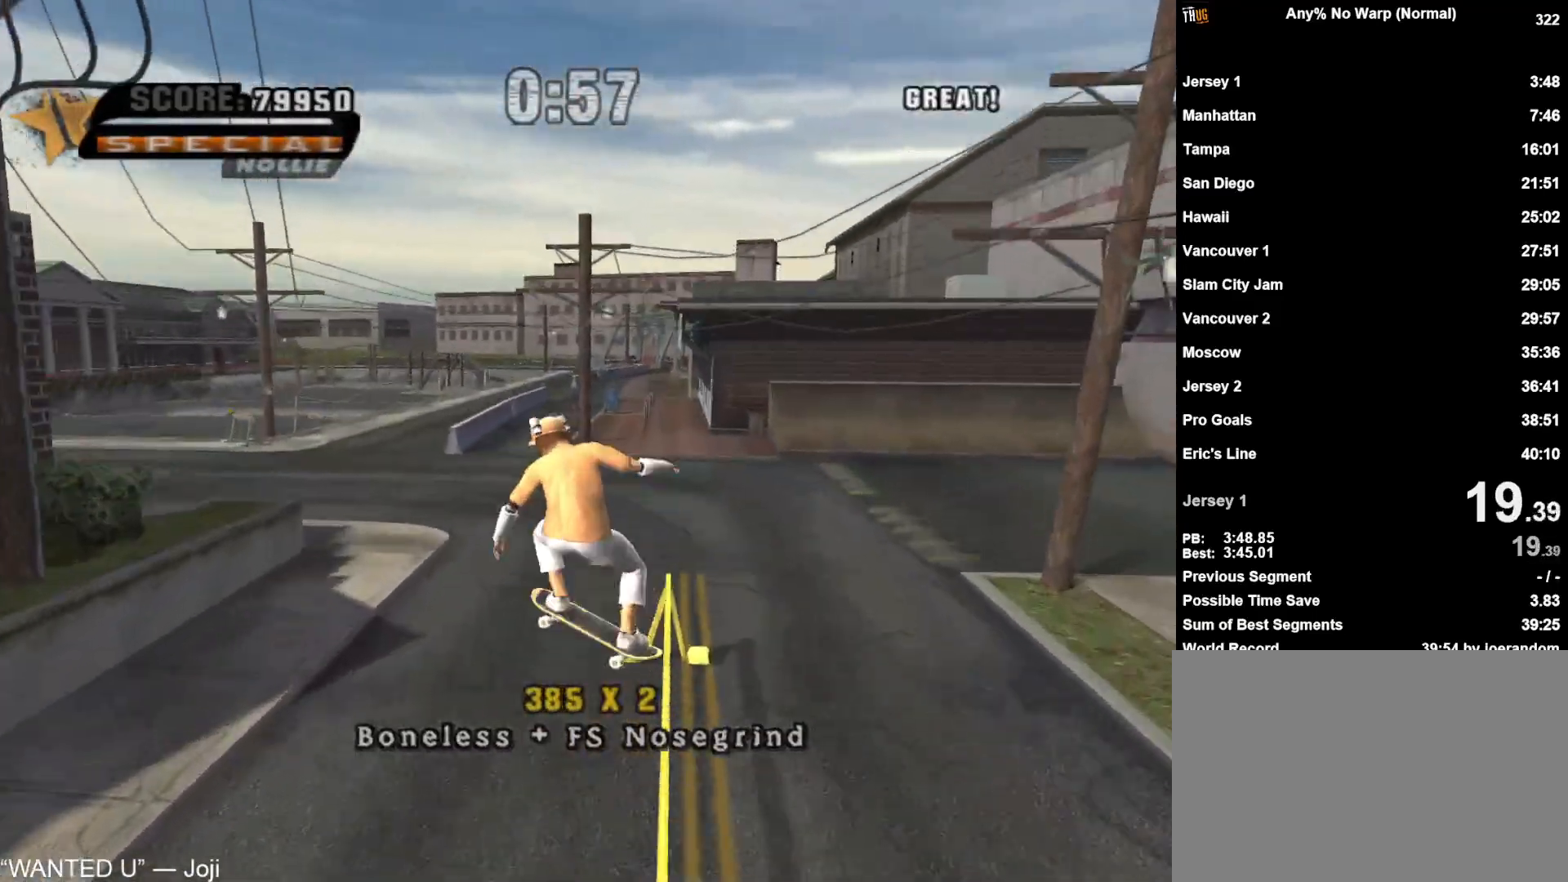
{"buttons": ["CROSS", "TRIANGLE"], "left_stick": "center", "right_stick": "center", "events": [[17, "CIRCLE", "down"], [100, "CIRCLE", "up"], [100, "left_stick", "down"], [217, "left_stick", "up"], [317, "L1", "up"], [317, "left_stick", "down"], [350, "TRIANGLE", "down"], [383, "CROSS", "down"], [433, "left_stick", "up"], [483, "left_stick", "center"]]}
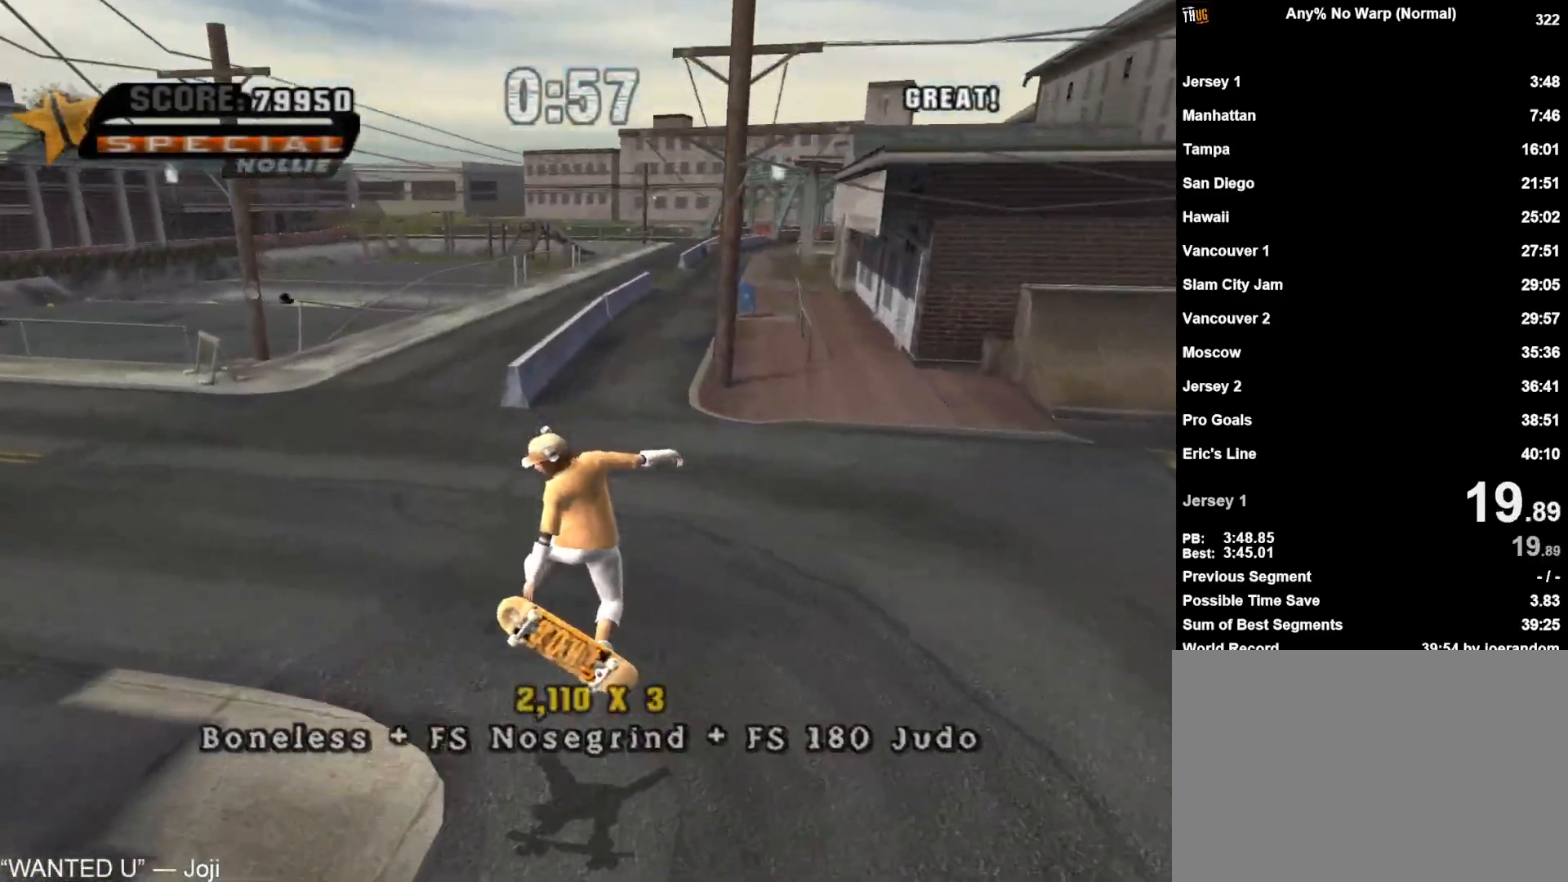
{"buttons": [], "left_stick": "center", "right_stick": "center", "events": [[150, "left_stick", "left"], [183, "TRIANGLE", "up"], [300, "left_stick", "center"], [500, "CROSS", "up"]]}
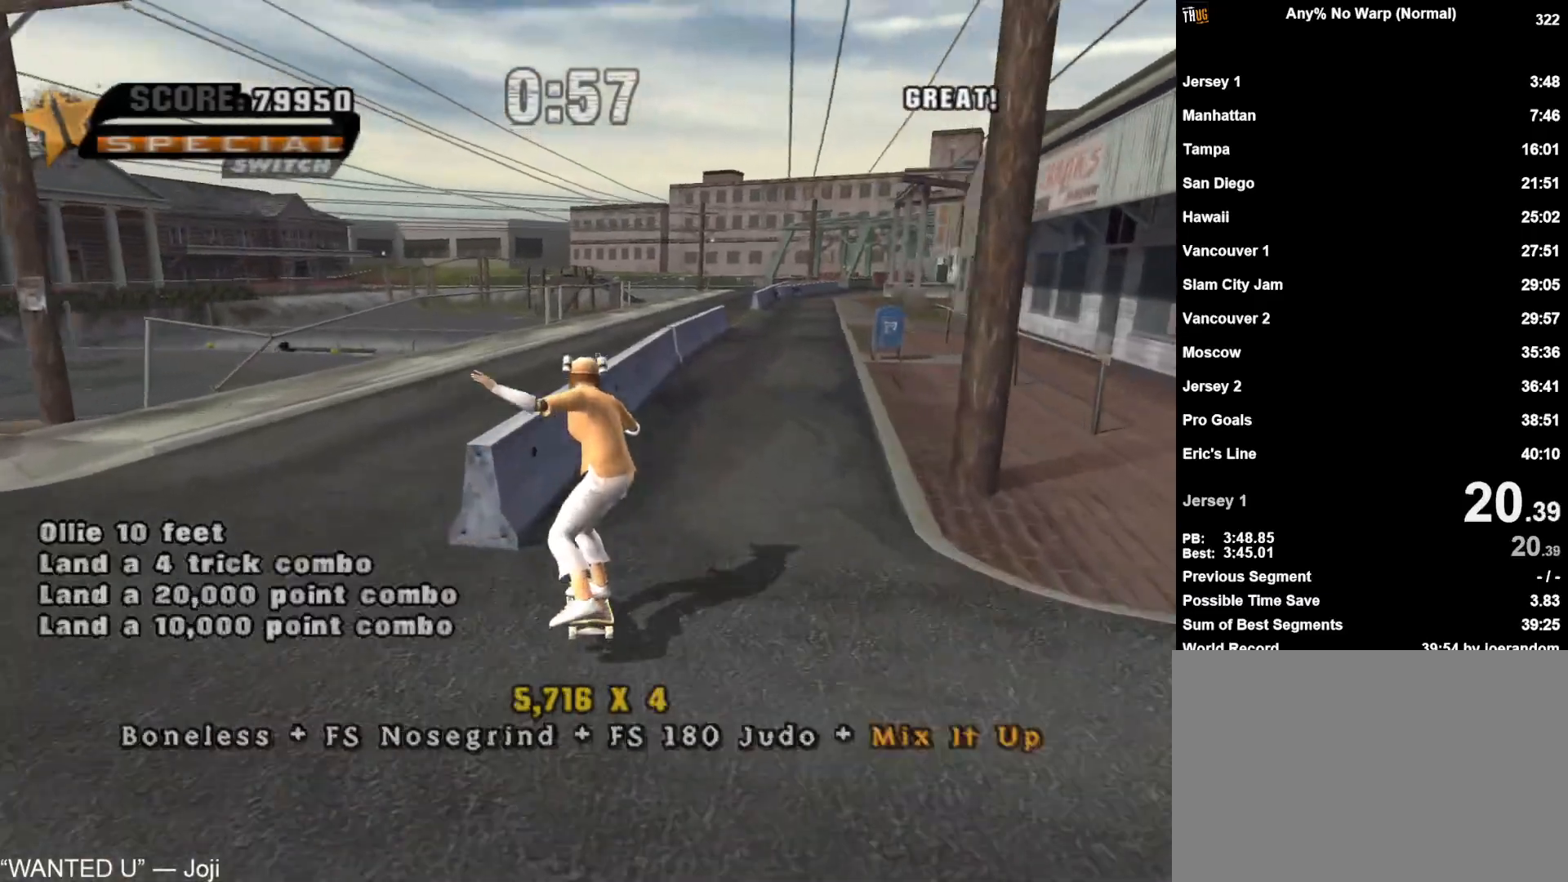
{"buttons": ["CROSS", "TRIANGLE", "L1"], "left_stick": "center", "right_stick": "center", "events": [[33, "left_stick", "down-right"], [50, "TRIANGLE", "down"], [117, "TRIANGLE", "up"], [133, "left_stick", "center"], [150, "TRIANGLE", "down"], [233, "TRIANGLE", "up"], [317, "CROSS", "down"], [333, "left_stick", "left"], [417, "L1", "down"], [433, "CROSS", "up"], [450, "TRIANGLE", "down"], [500, "CROSS", "down"], [500, "left_stick", "center"]]}
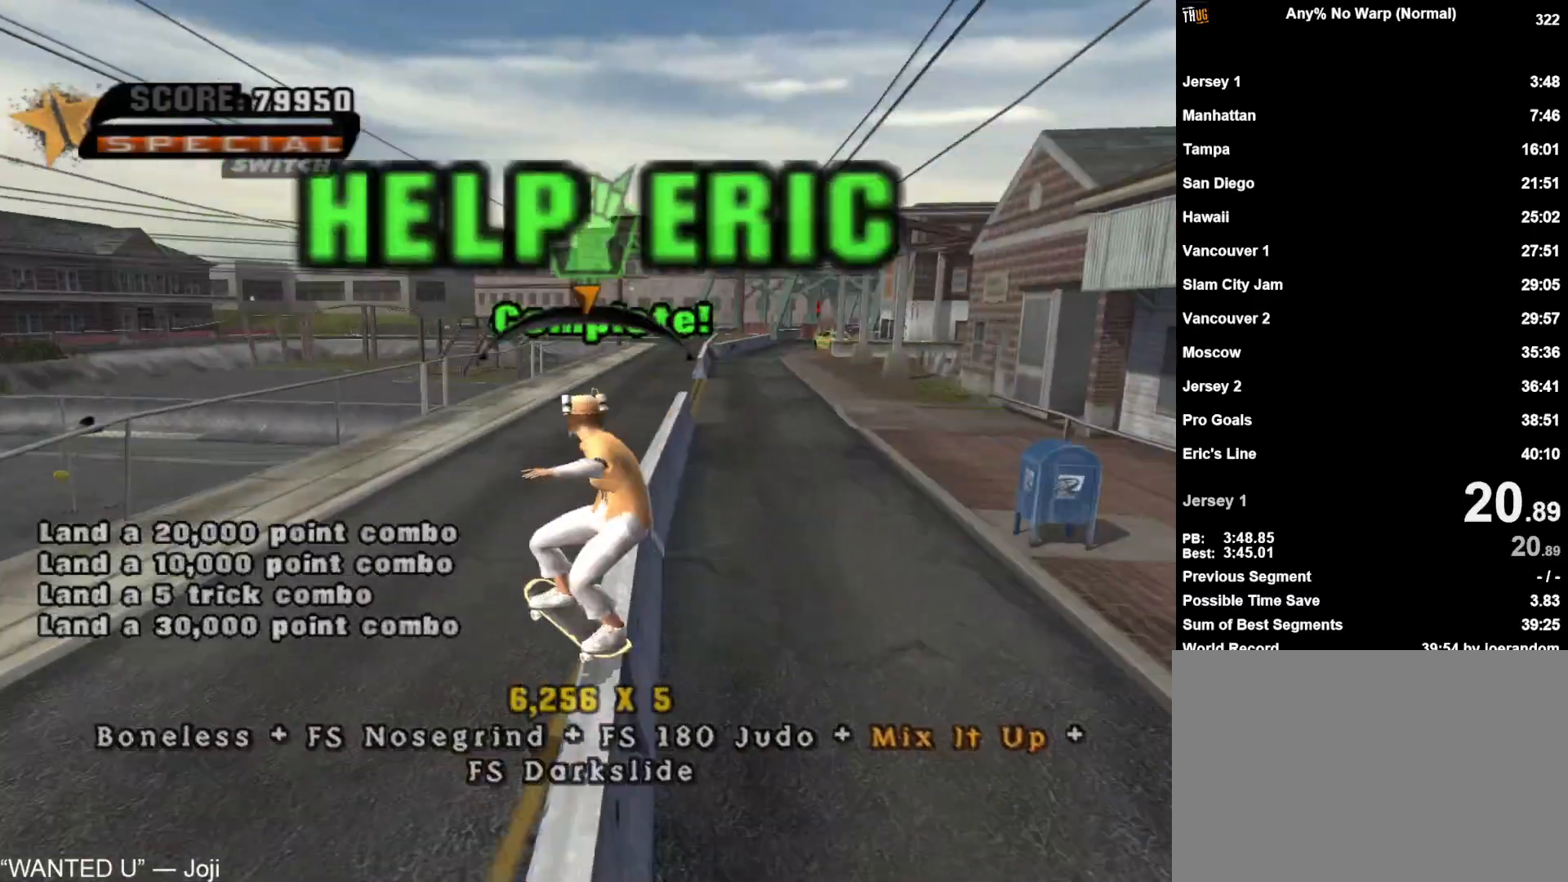
{"buttons": ["CROSS", "TRIANGLE", "L1"], "left_stick": "up-right", "right_stick": "center", "events": [[17, "left_stick", "right"], [117, "CROSS", "up"], [133, "TRIANGLE", "up"], [183, "TRIANGLE", "down"], [217, "CROSS", "down"], [367, "left_stick", "up-right"]]}
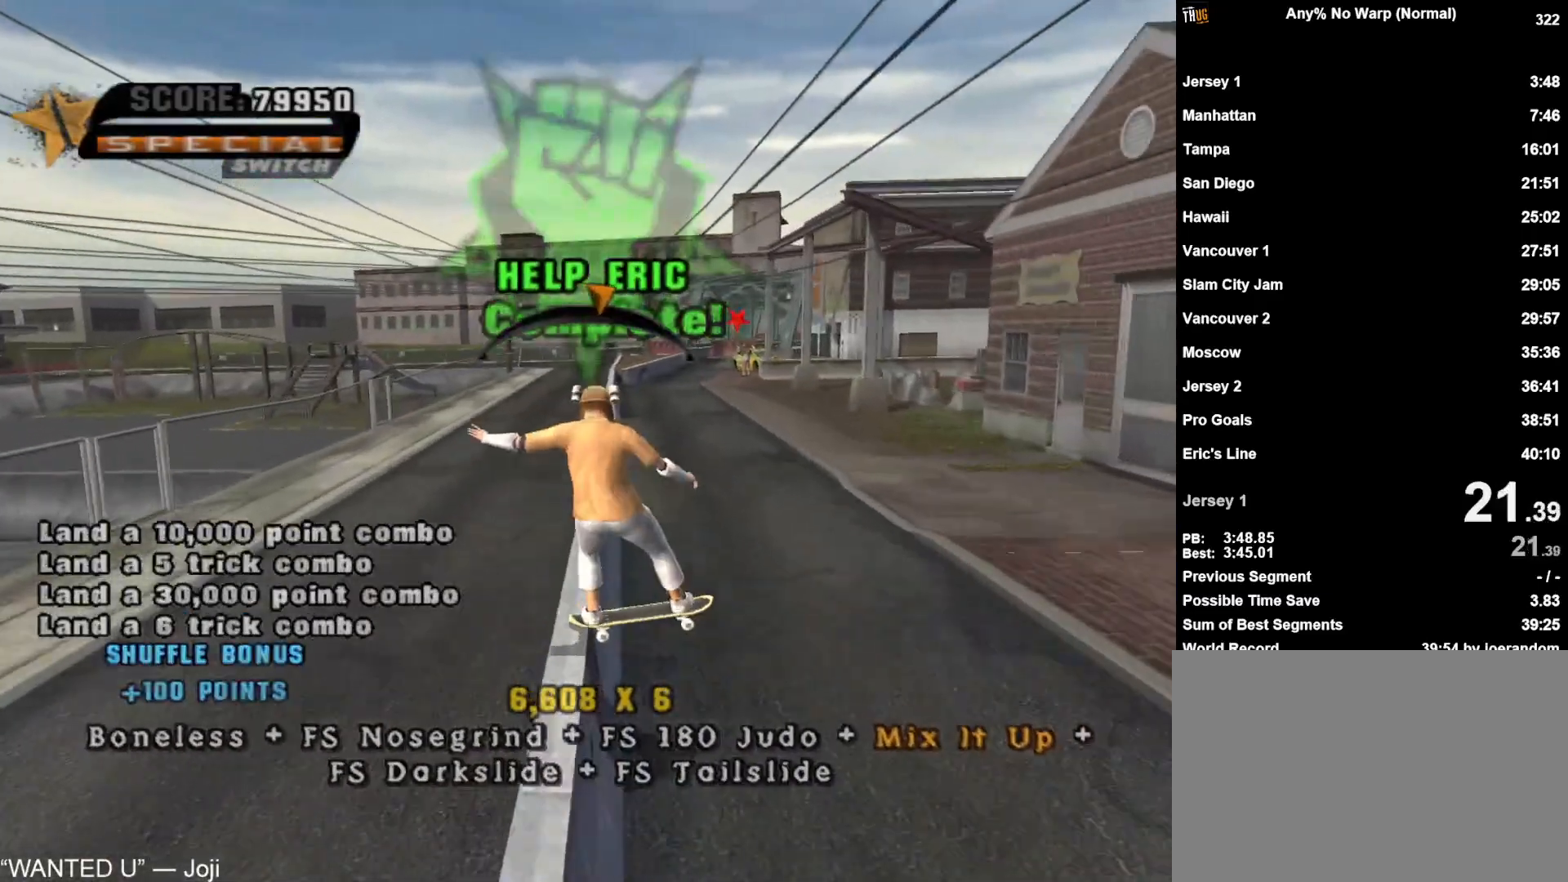
{"buttons": ["L1"], "left_stick": "center", "right_stick": "center", "events": [[50, "TRIANGLE", "up"], [67, "CIRCLE", "down"], [67, "CROSS", "up"], [133, "CIRCLE", "up"], [183, "CIRCLE", "down"], [250, "left_stick", "center"], [283, "CIRCLE", "up"]]}
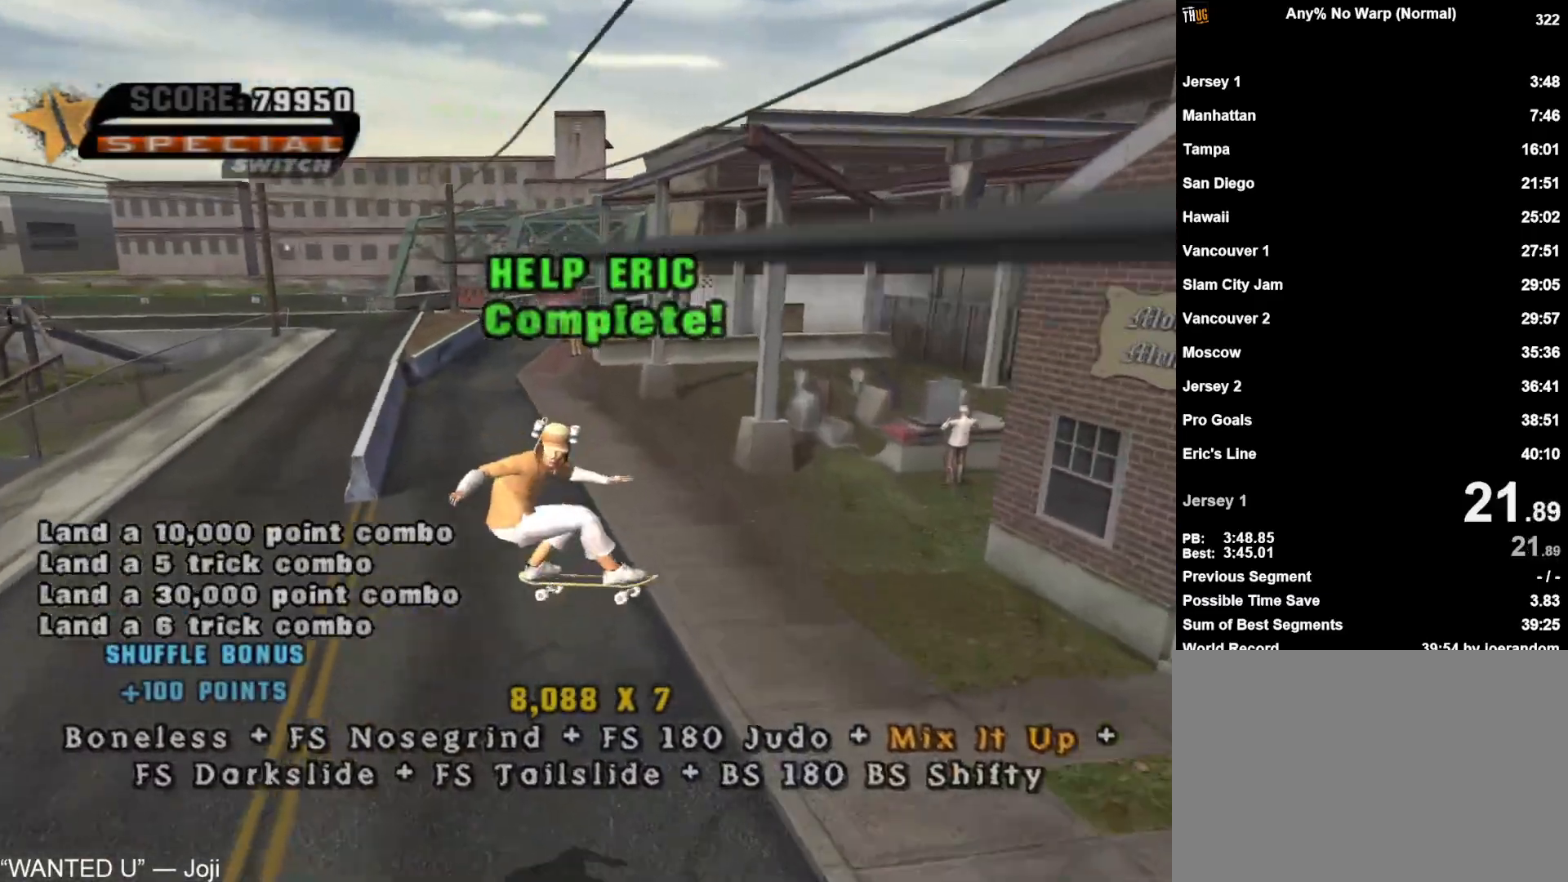
{"buttons": [], "left_stick": "right", "right_stick": "center", "events": [[50, "L1", "up"], [283, "CROSS", "down"], [333, "CROSS", "up"], [417, "CROSS", "down"], [467, "left_stick", "right"], [483, "CROSS", "up"]]}
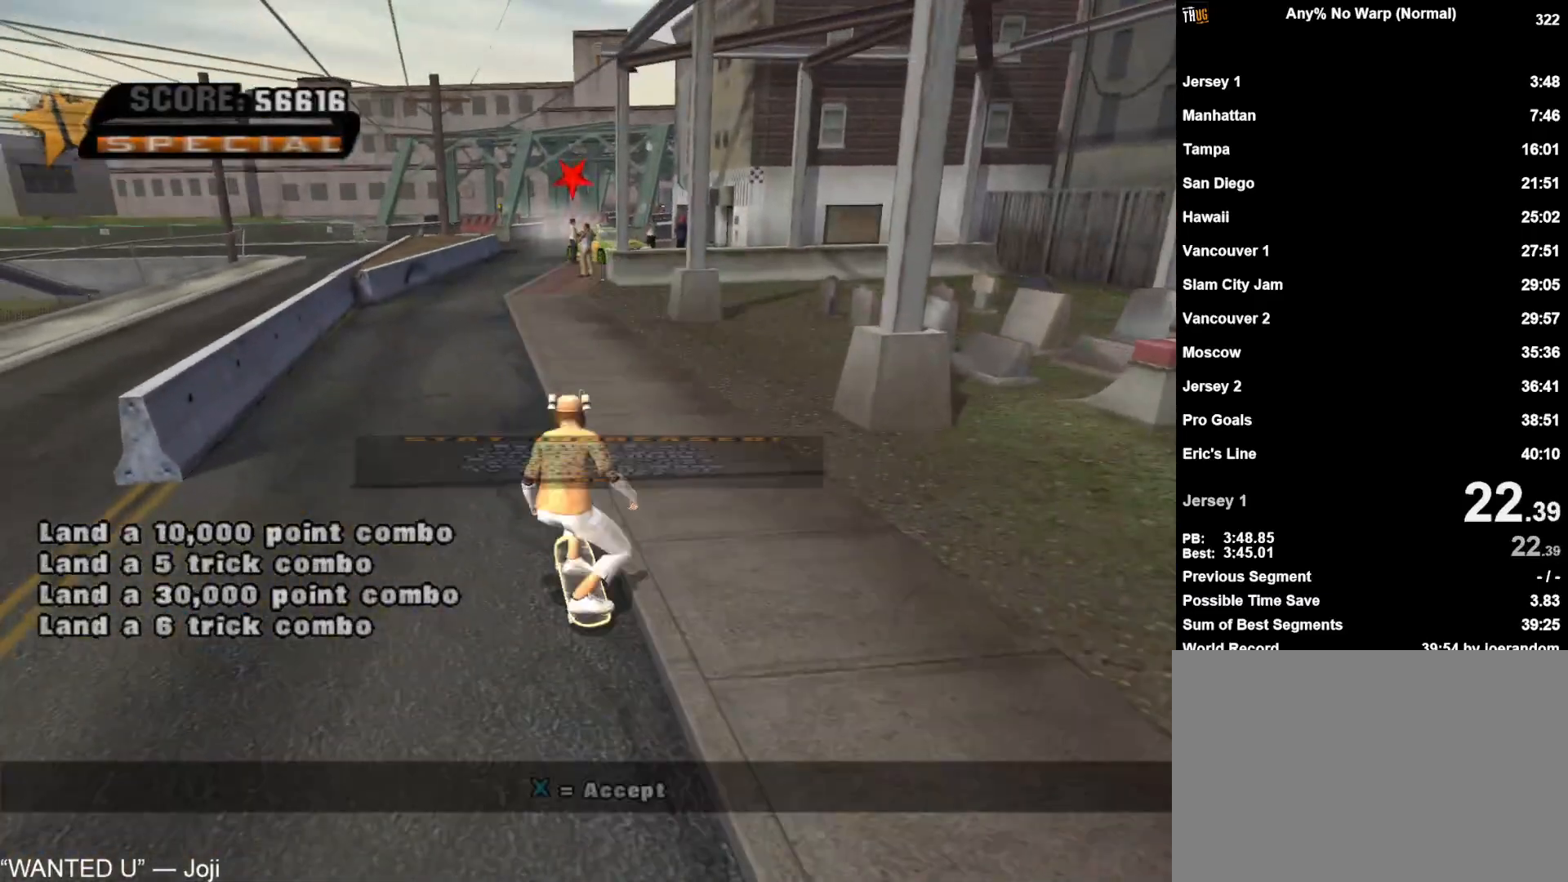
{"buttons": ["CROSS"], "left_stick": "center", "right_stick": "center", "events": [[67, "CROSS", "down"], [117, "CROSS", "up"], [150, "left_stick", "center"], [200, "CROSS", "down"], [250, "CROSS", "up"], [250, "left_stick", "right"], [317, "CROSS", "down"], [417, "left_stick", "center"]]}
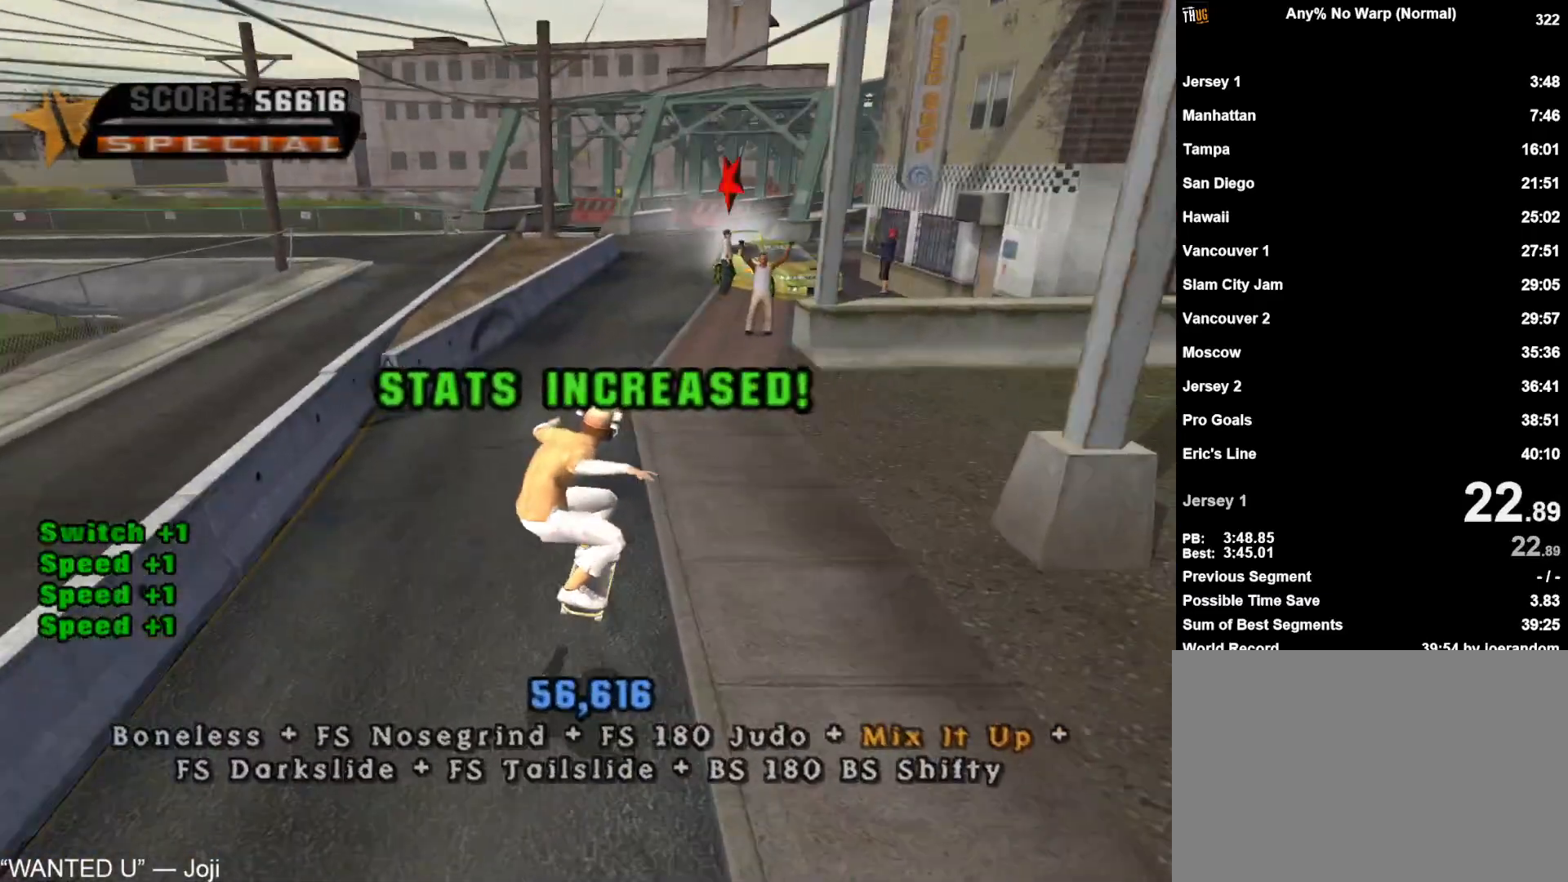
{"buttons": ["CROSS"], "left_stick": "right", "right_stick": "center", "events": [[450, "left_stick", "right"]]}
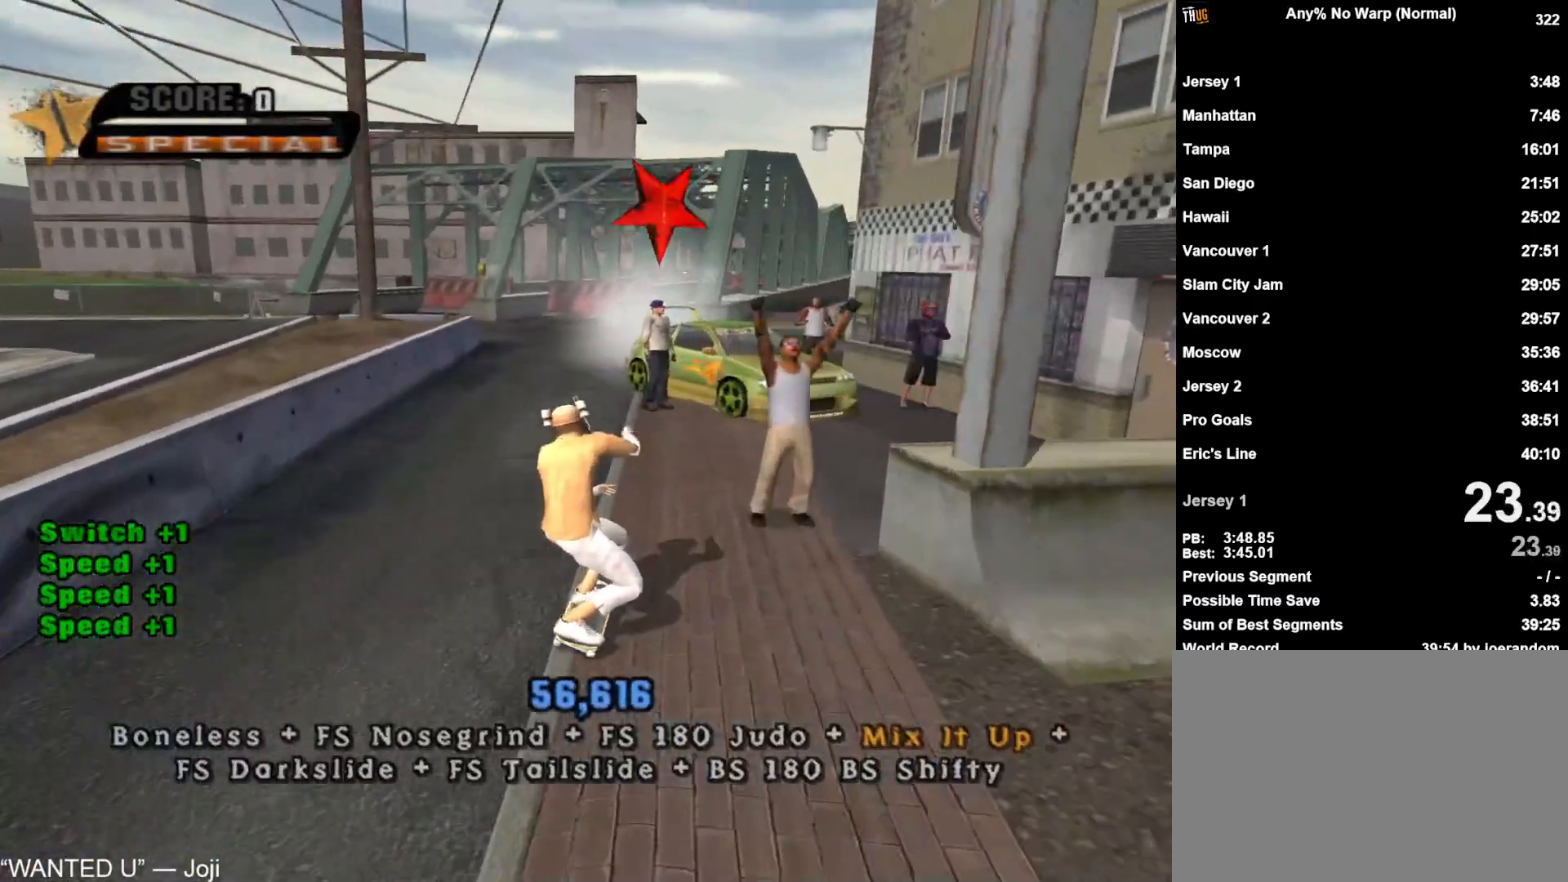
{"buttons": ["CROSS"], "left_stick": "center", "right_stick": "center", "events": [[33, "left_stick", "center"], [283, "CIRCLE", "down"], [383, "CIRCLE", "up"], [417, "CROSS", "up"], [483, "CROSS", "down"]]}
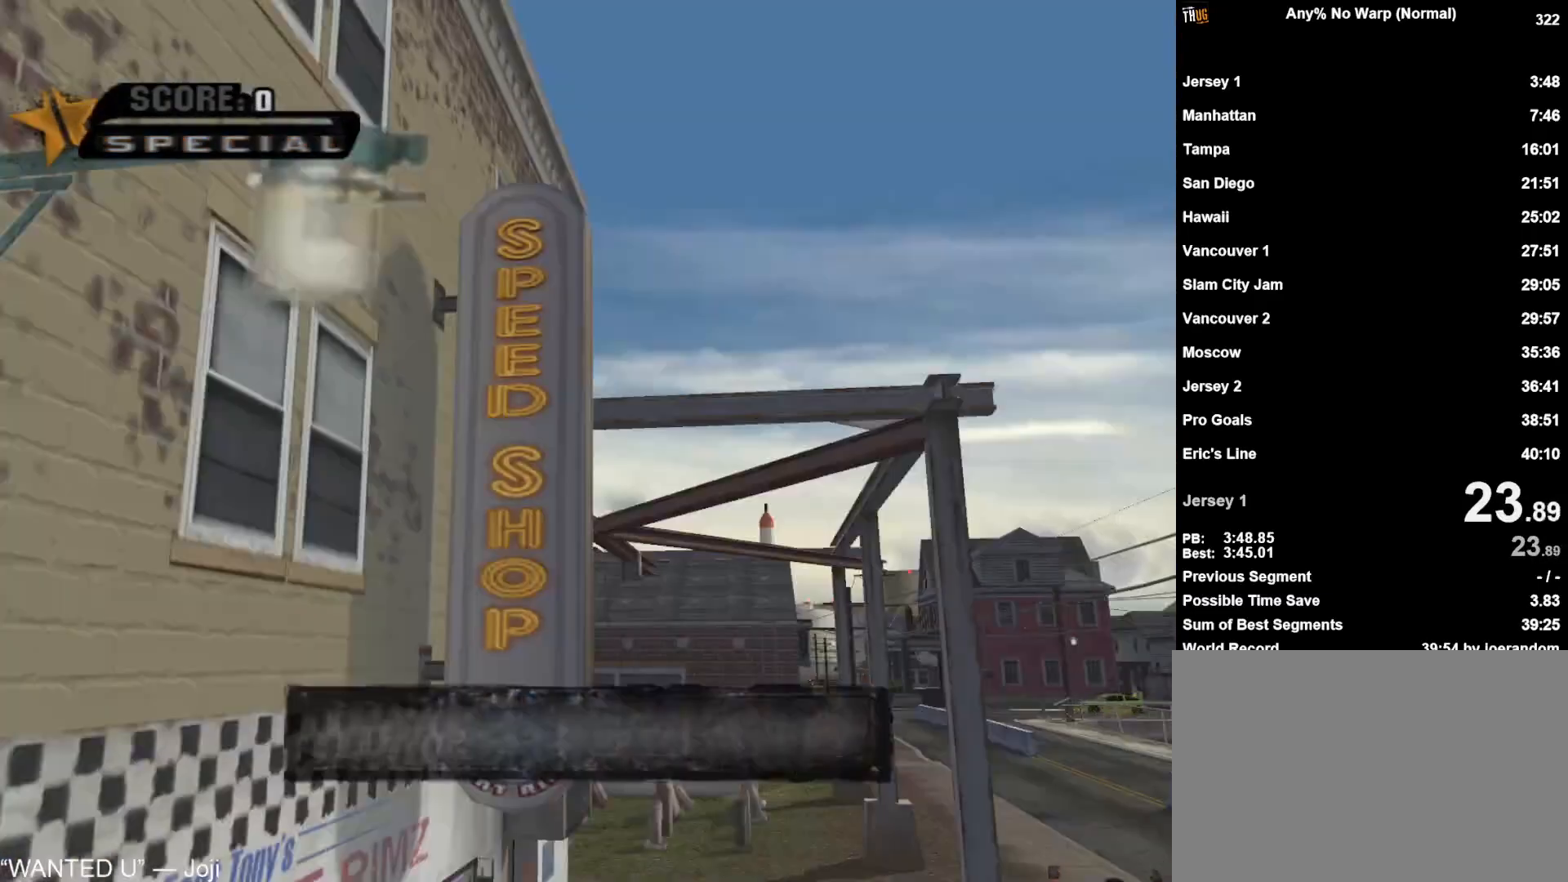
{"buttons": ["CROSS"], "left_stick": "center", "right_stick": "center", "events": [[17, "CROSS", "up"], [83, "CROSS", "down"], [150, "CROSS", "up"], [217, "CROSS", "down"], [267, "CROSS", "up"], [350, "CROSS", "down"], [400, "CROSS", "up"], [483, "CROSS", "down"]]}
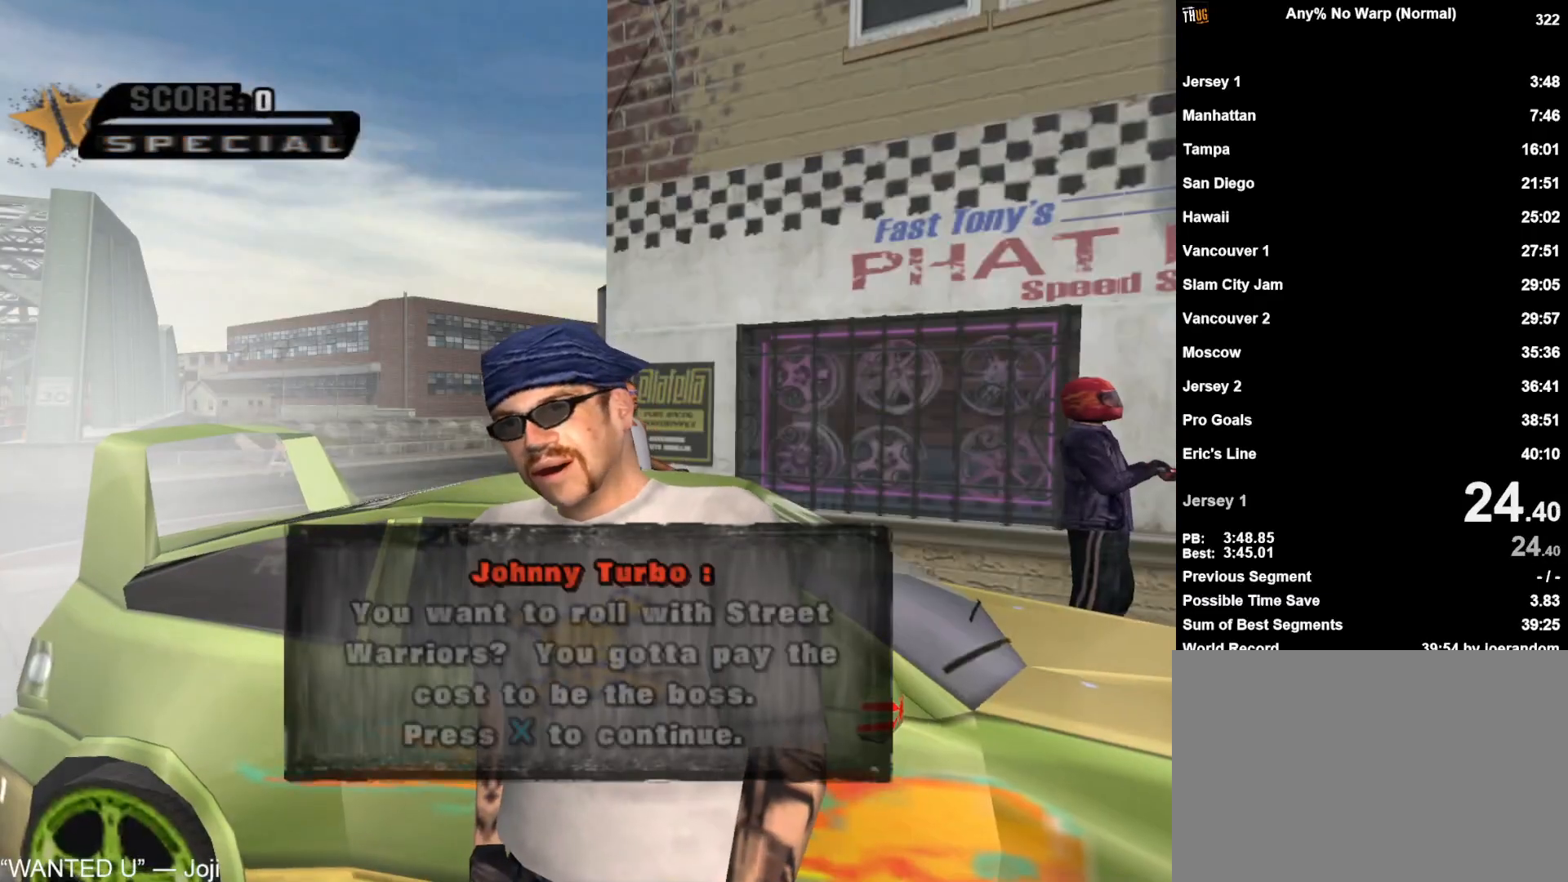
{"buttons": ["CROSS"], "left_stick": "center", "right_stick": "center", "events": [[33, "CROSS", "up"], [100, "CROSS", "down"], [150, "CROSS", "up"], [217, "CROSS", "down"], [267, "CROSS", "up"], [350, "CROSS", "down"], [400, "CROSS", "up"], [467, "CROSS", "down"]]}
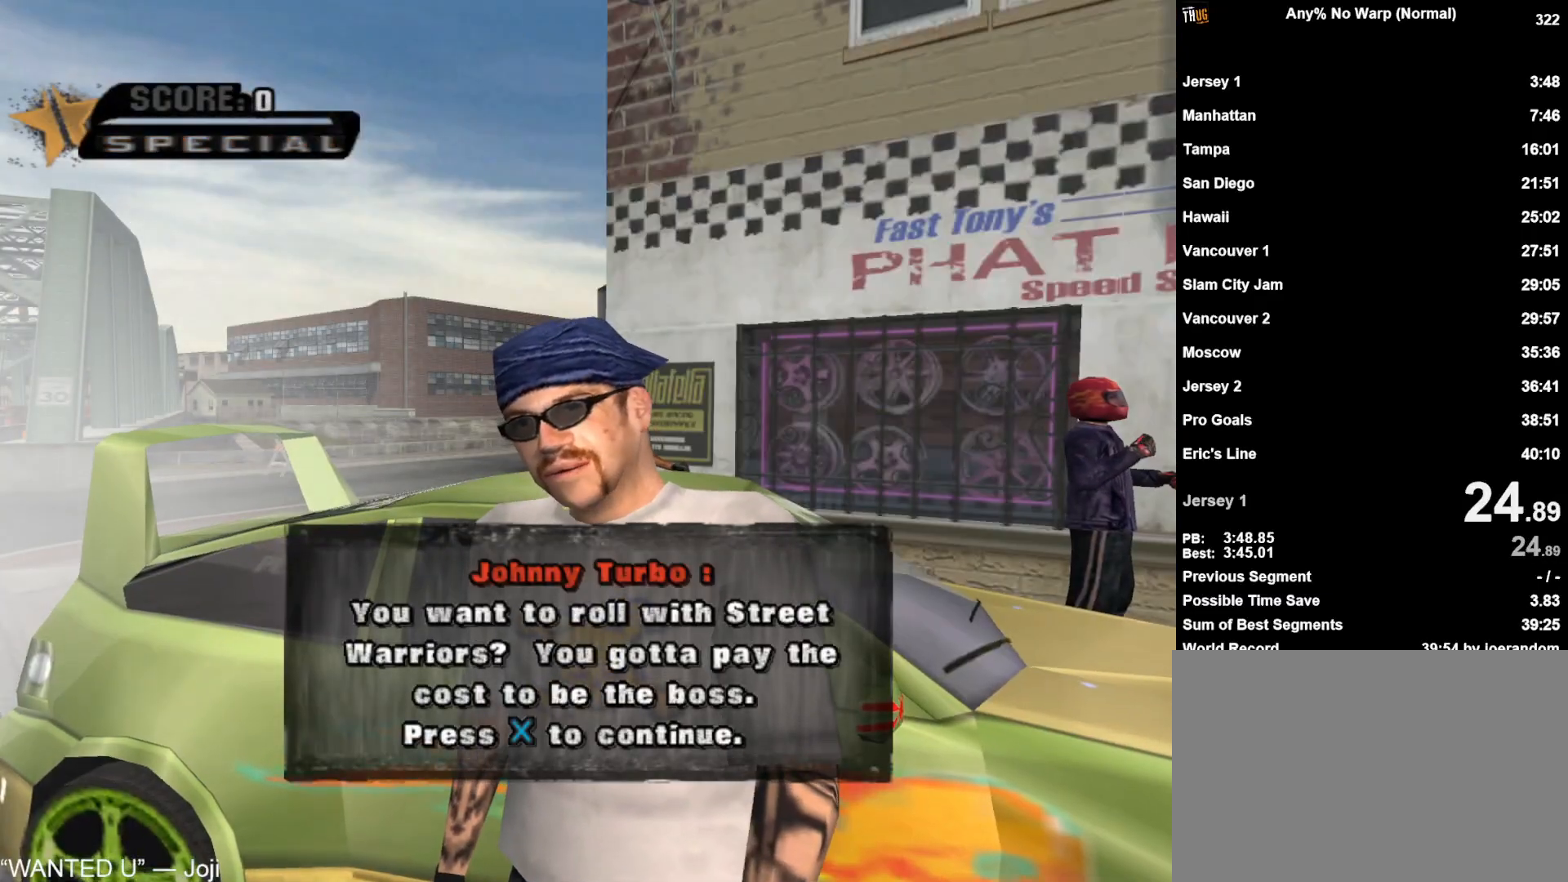
{"buttons": [], "left_stick": "center", "right_stick": "center", "events": [[17, "CROSS", "up"], [67, "CROSS", "down"], [133, "CROSS", "up"], [183, "CROSS", "down"], [233, "CROSS", "up"], [317, "CROSS", "down"], [383, "CROSS", "up"], [433, "CROSS", "down"], [483, "CROSS", "up"]]}
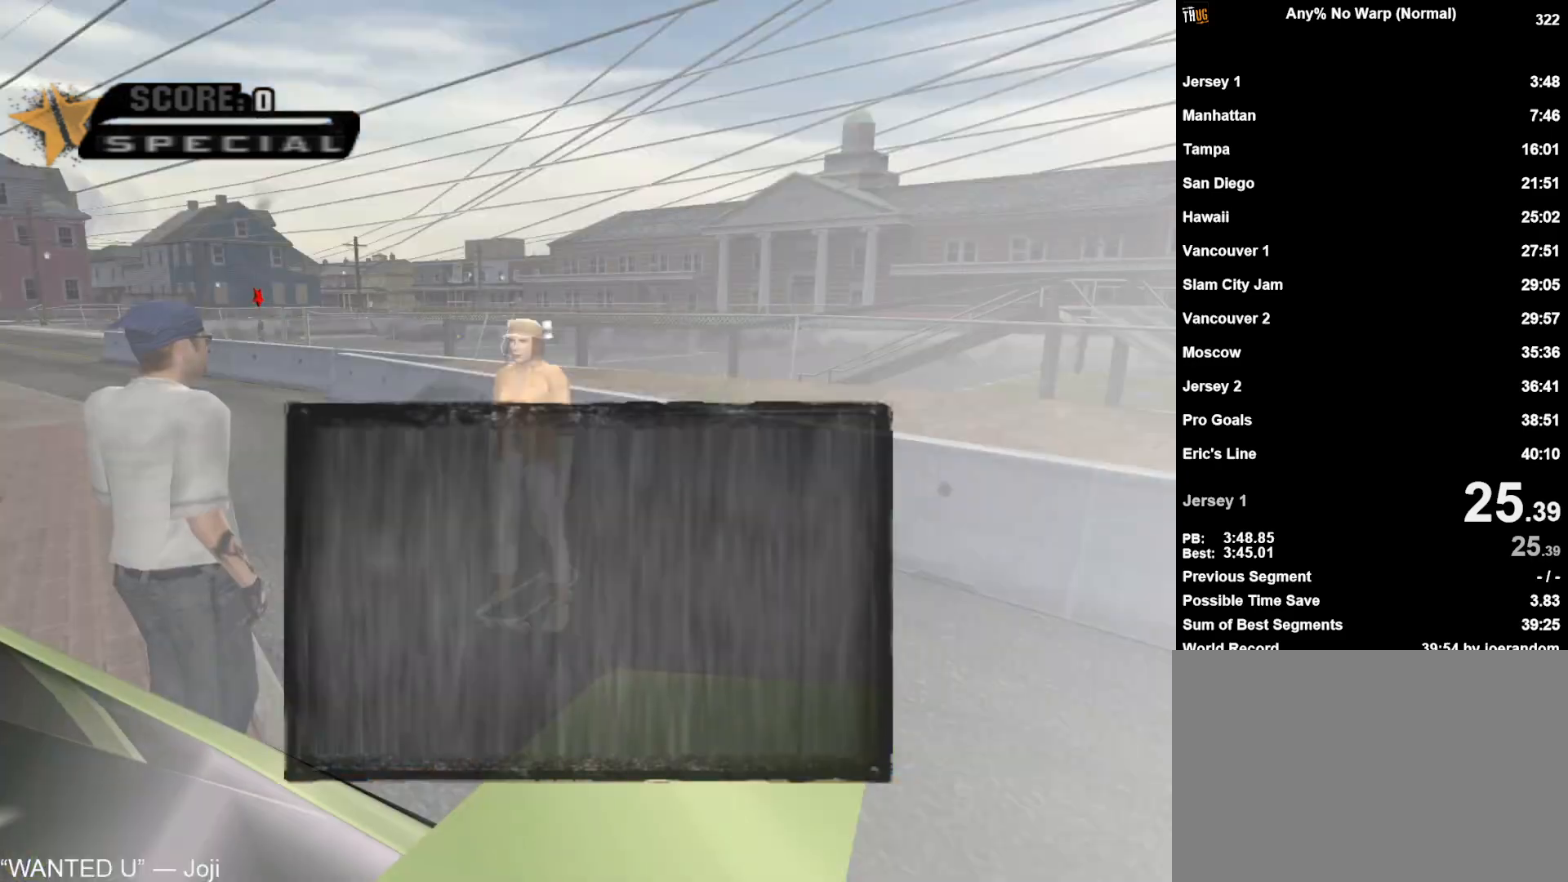
{"buttons": ["CROSS", "DPAD_LEFT"], "left_stick": "center", "right_stick": "center", "events": [[33, "CROSS", "down"], [83, "CROSS", "up"], [150, "CROSS", "down"], [200, "CROSS", "up"], [250, "CROSS", "down"], [317, "CROSS", "up"], [317, "DPAD_LEFT", "down"], [333, "CROSS", "down"]]}
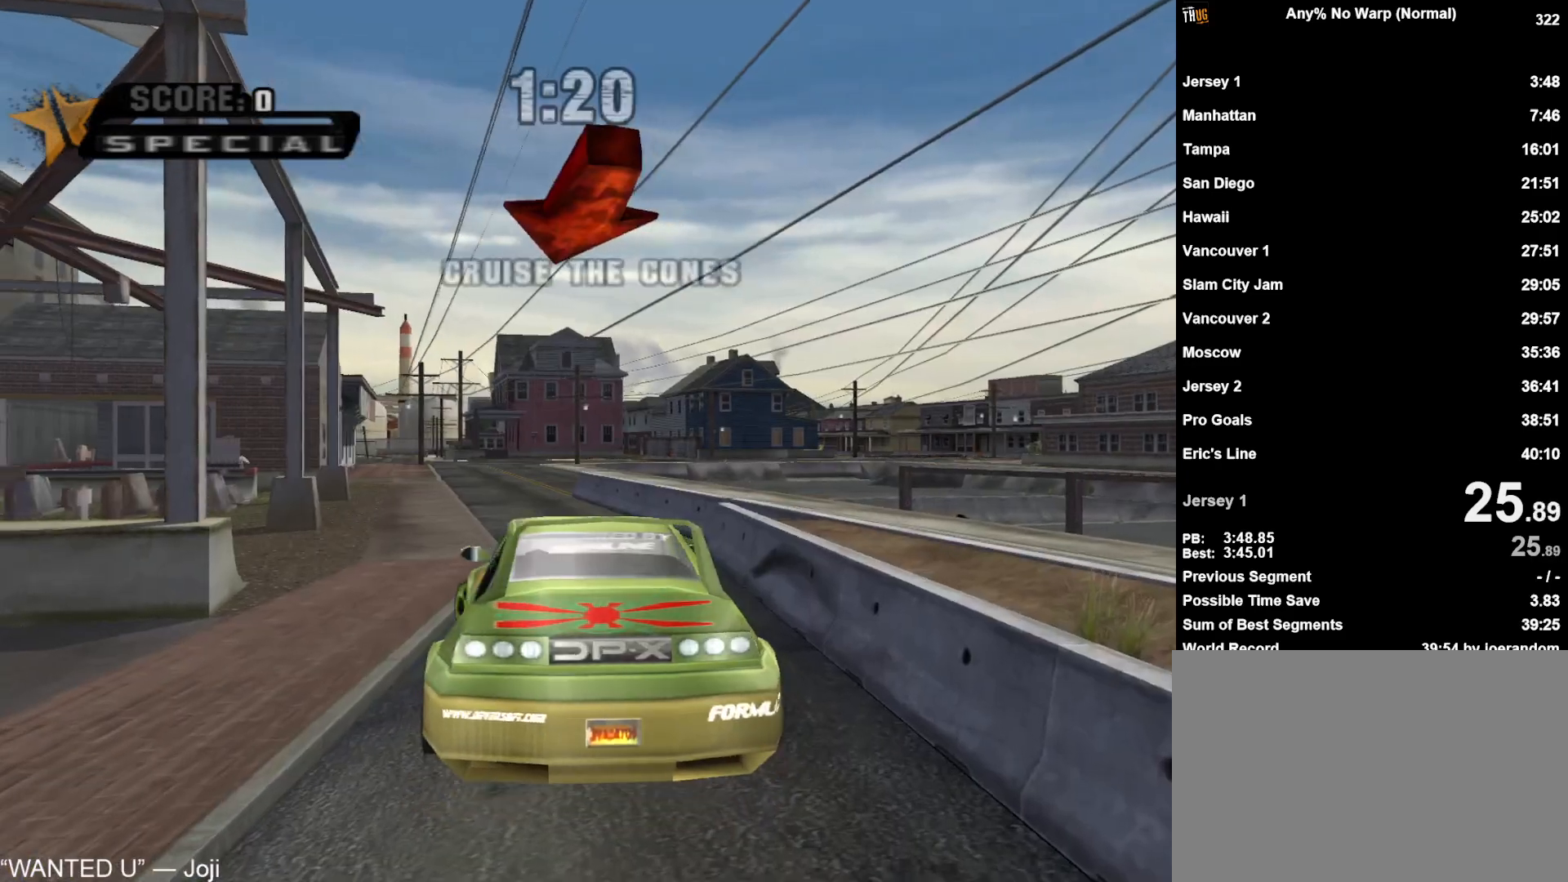
{"buttons": ["CROSS", "DPAD_LEFT"], "left_stick": "center", "right_stick": "center", "events": [[133, "DPAD_LEFT", "up"], [483, "DPAD_LEFT", "down"]]}